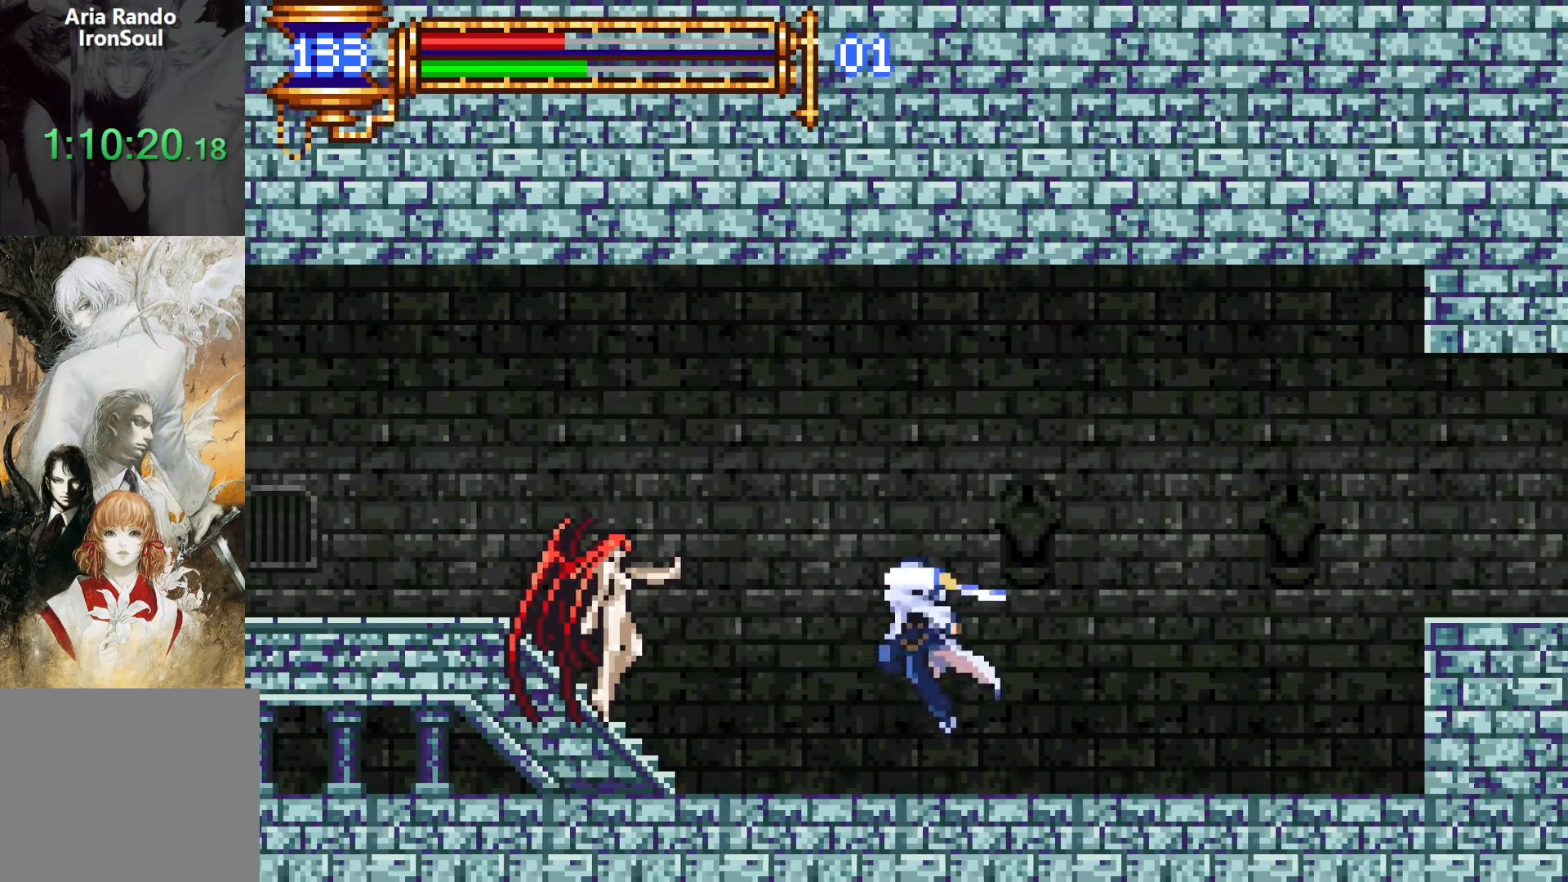
Gameplay with a controller (PlayStation layout); each line is a JSON object with the inputs held at the frame after it. "events" lists button and stick changes between this image and that frame as [ms after this image, input, new state], when the widget could be followed in between. Not read: L3 R1 R3 left_stick right_stick.
{"buttons": ["DPAD_RIGHT"], "events": [[34, "DPAD_LEFT", "up"], [267, "CROSS", "down"], [284, "SQUARE", "down"], [300, "CROSS", "up"], [367, "SQUARE", "up"], [384, "DPAD_RIGHT", "down"]]}
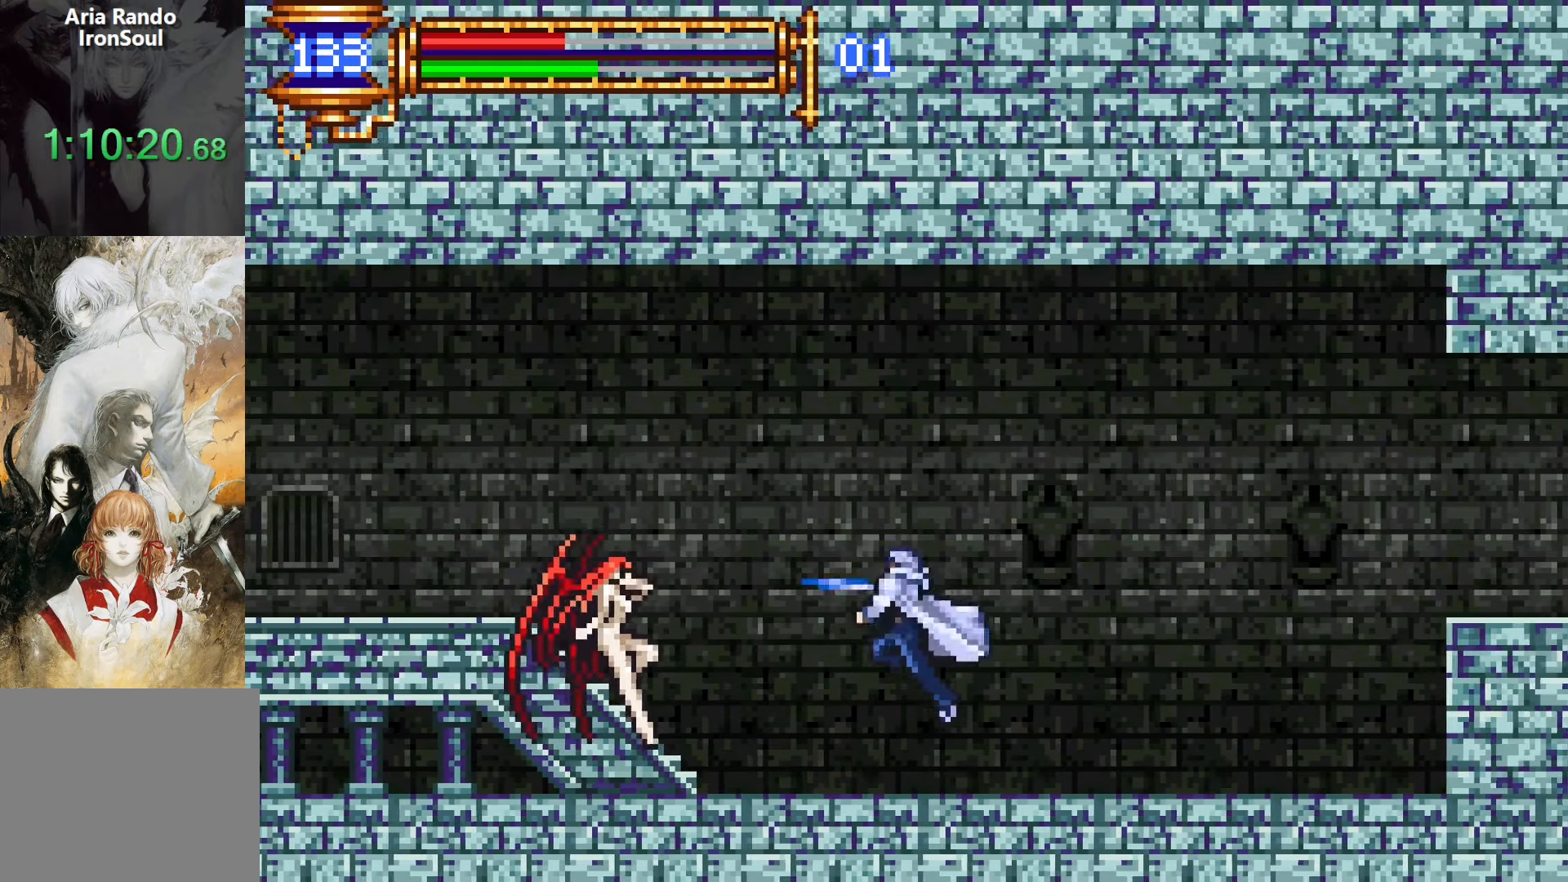
{"buttons": ["DPAD_RIGHT"], "events": [[150, "CROSS", "down"], [317, "CROSS", "up"]]}
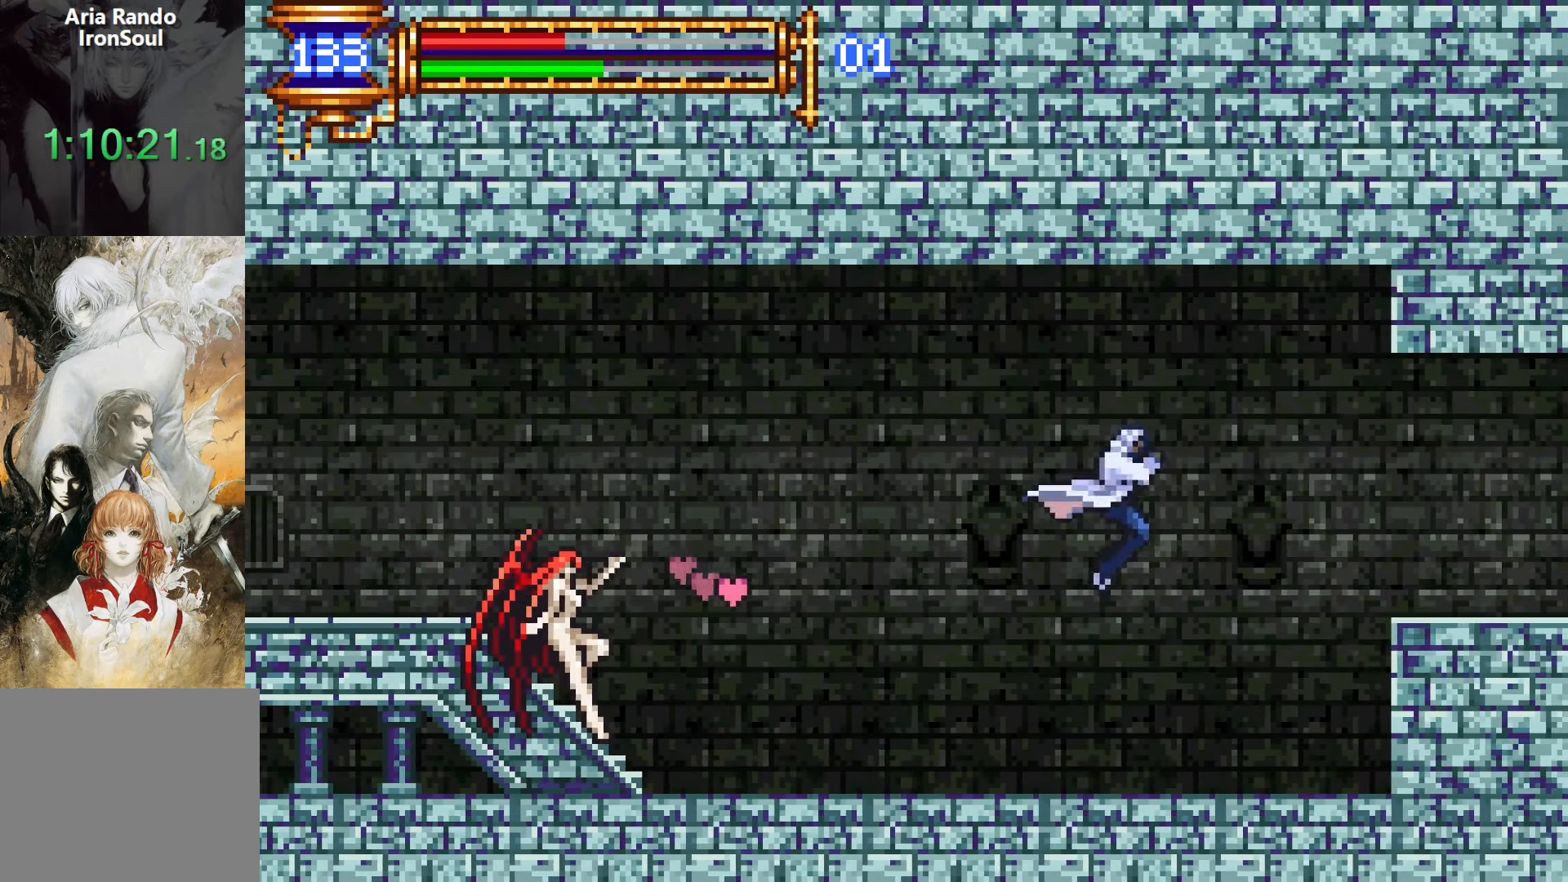
{"buttons": ["DPAD_UP"], "events": [[150, "DPAD_RIGHT", "up"], [200, "DPAD_LEFT", "down"], [284, "DPAD_UP", "down"], [334, "CROSS", "down"], [367, "SQUARE", "down"], [384, "CROSS", "up"], [384, "DPAD_LEFT", "up"], [450, "SQUARE", "up"]]}
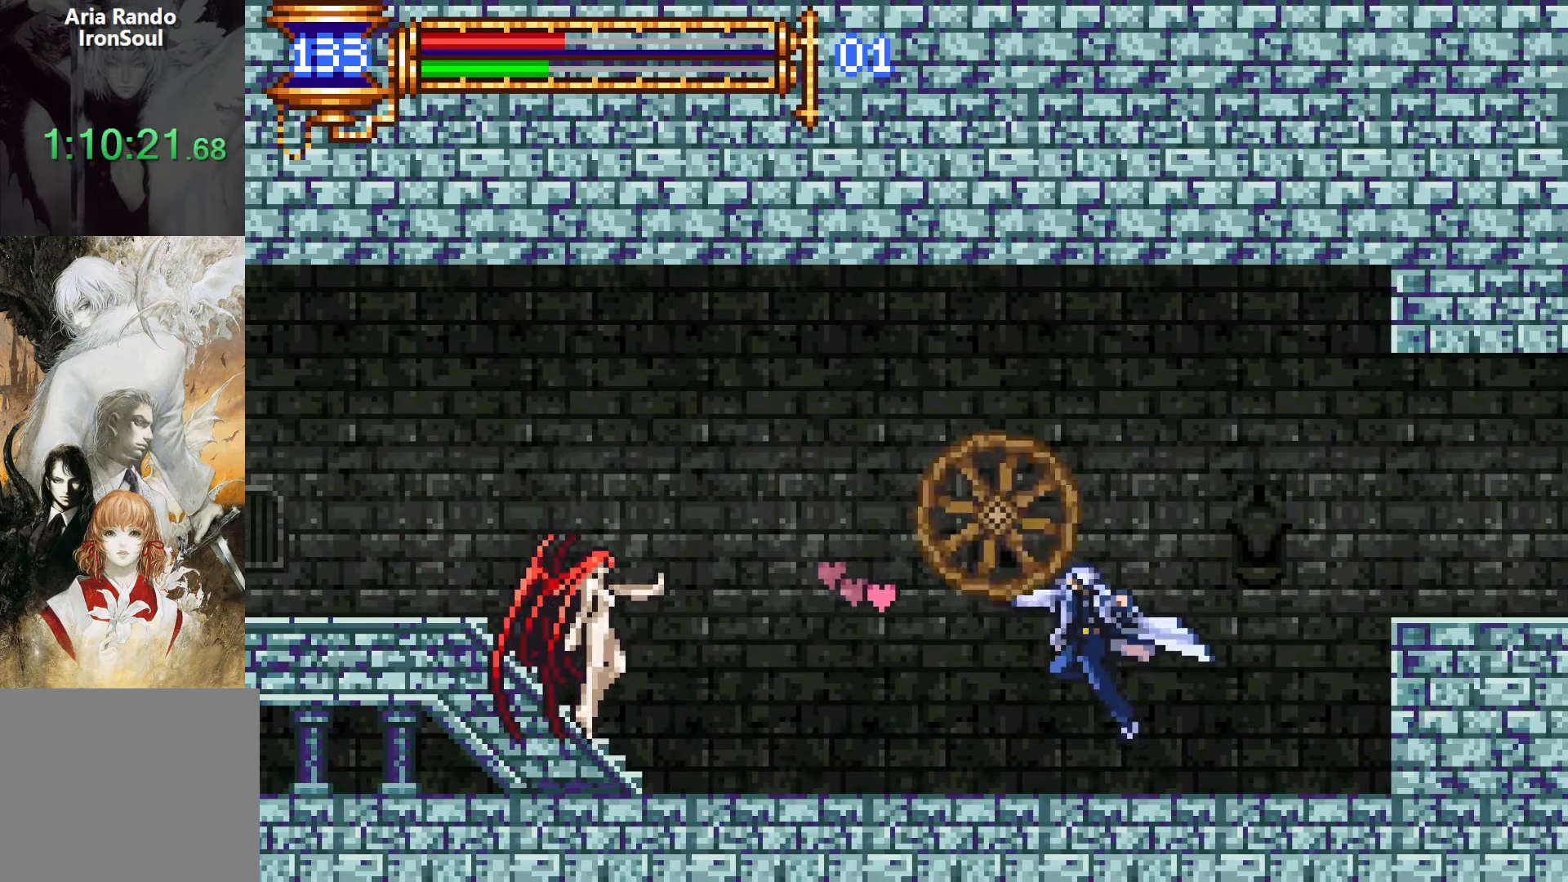
{"buttons": [], "events": [[17, "DPAD_UP", "up"]]}
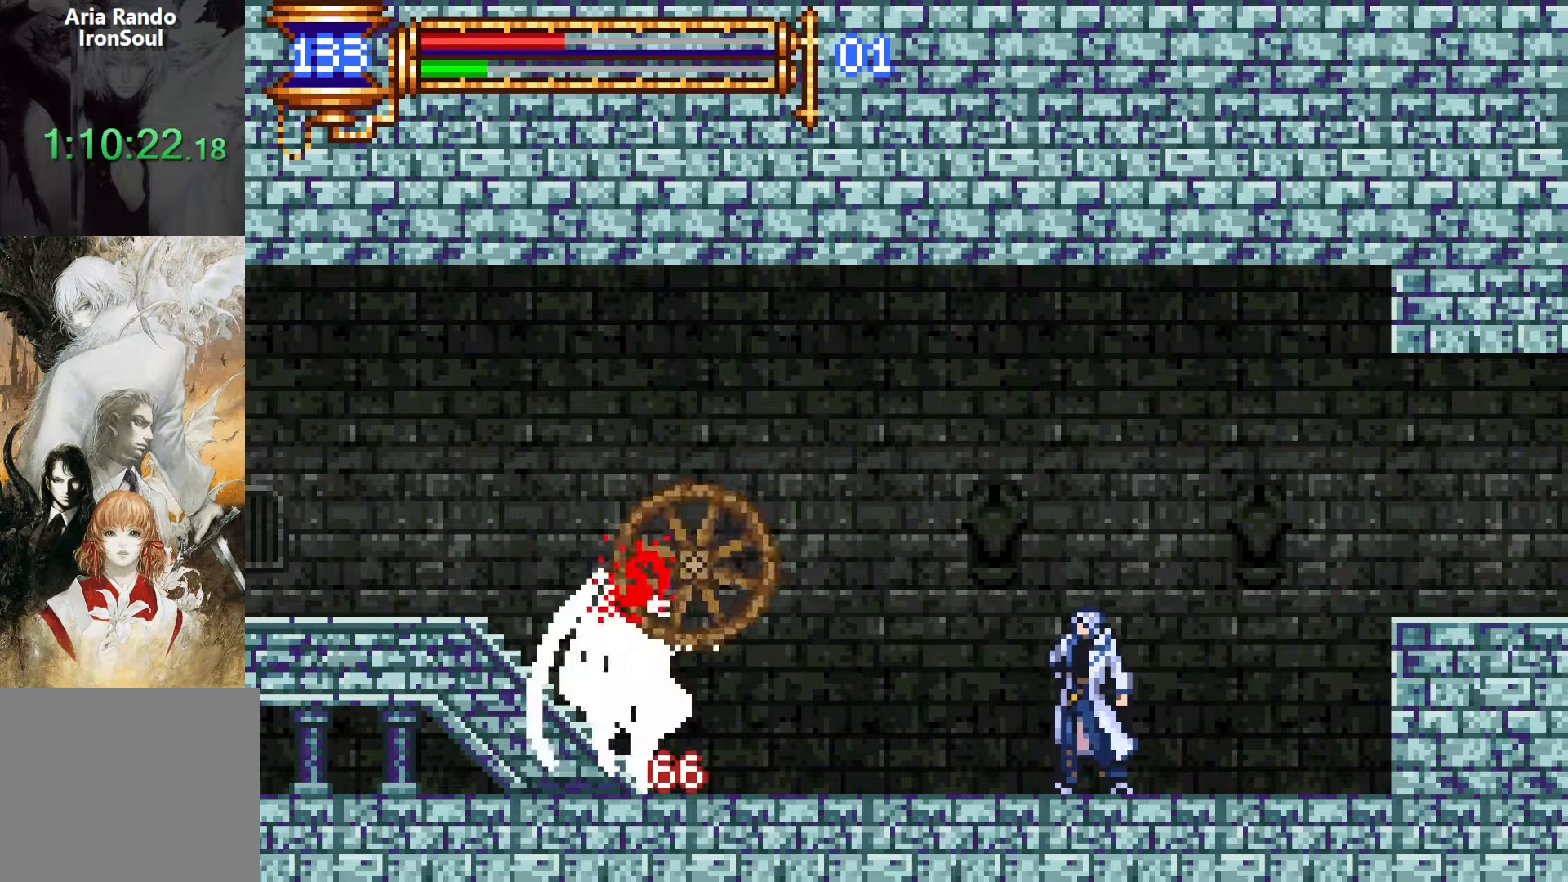
{"buttons": ["DPAD_LEFT"], "events": [[267, "DPAD_LEFT", "down"], [384, "CROSS", "down"], [434, "CROSS", "up"]]}
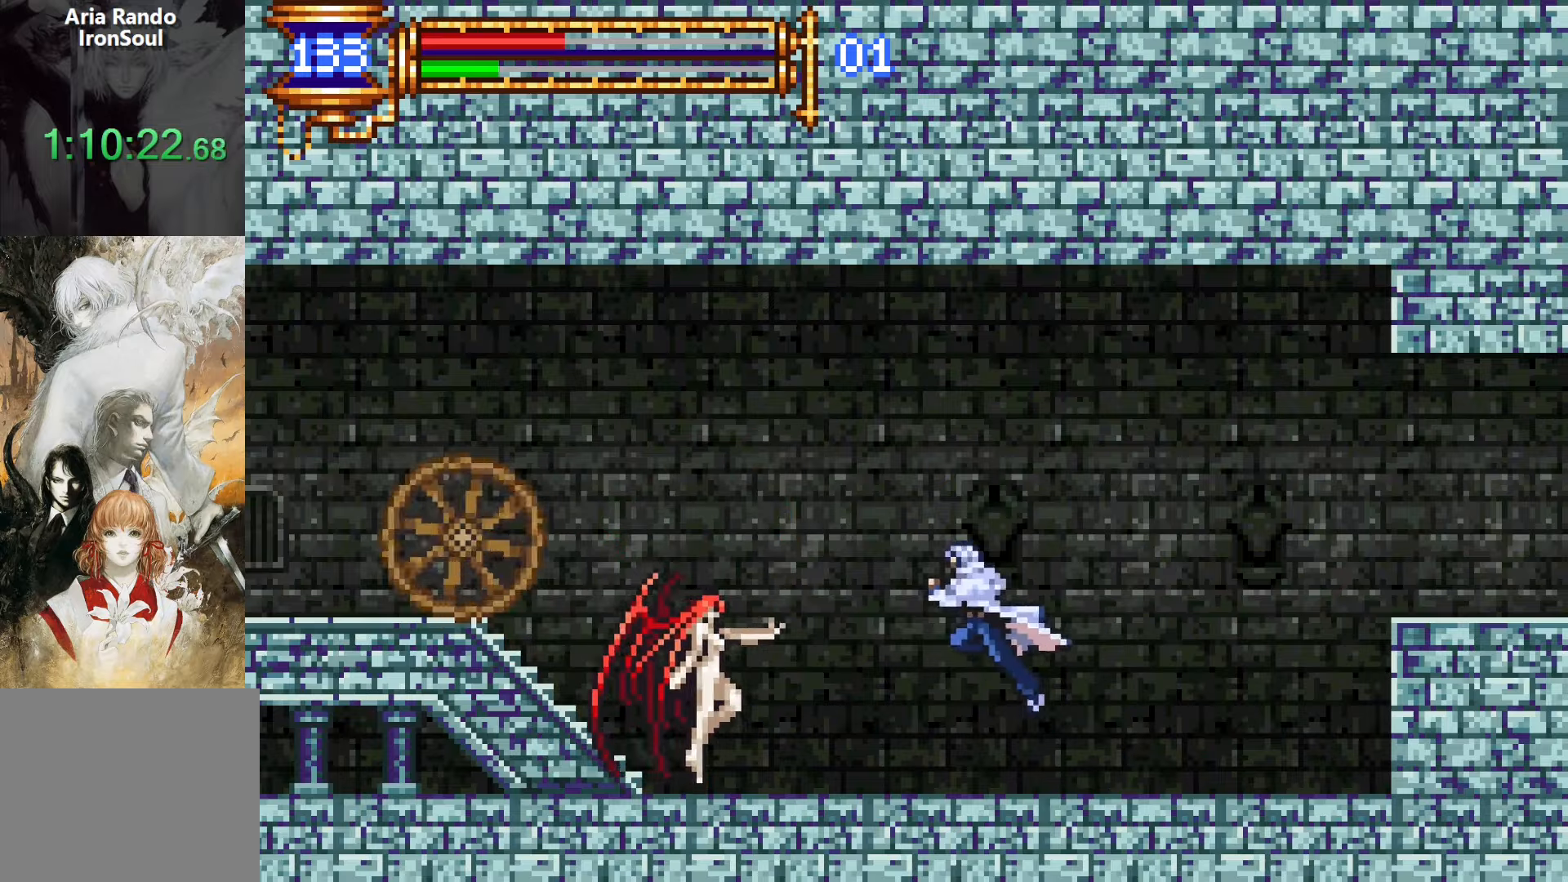
{"buttons": ["DPAD_RIGHT"], "events": [[67, "SQUARE", "down"], [100, "DPAD_LEFT", "up"], [150, "SQUARE", "up"], [317, "CROSS", "down"], [334, "SQUARE", "down"], [350, "CROSS", "up"], [400, "SQUARE", "up"], [467, "DPAD_RIGHT", "down"]]}
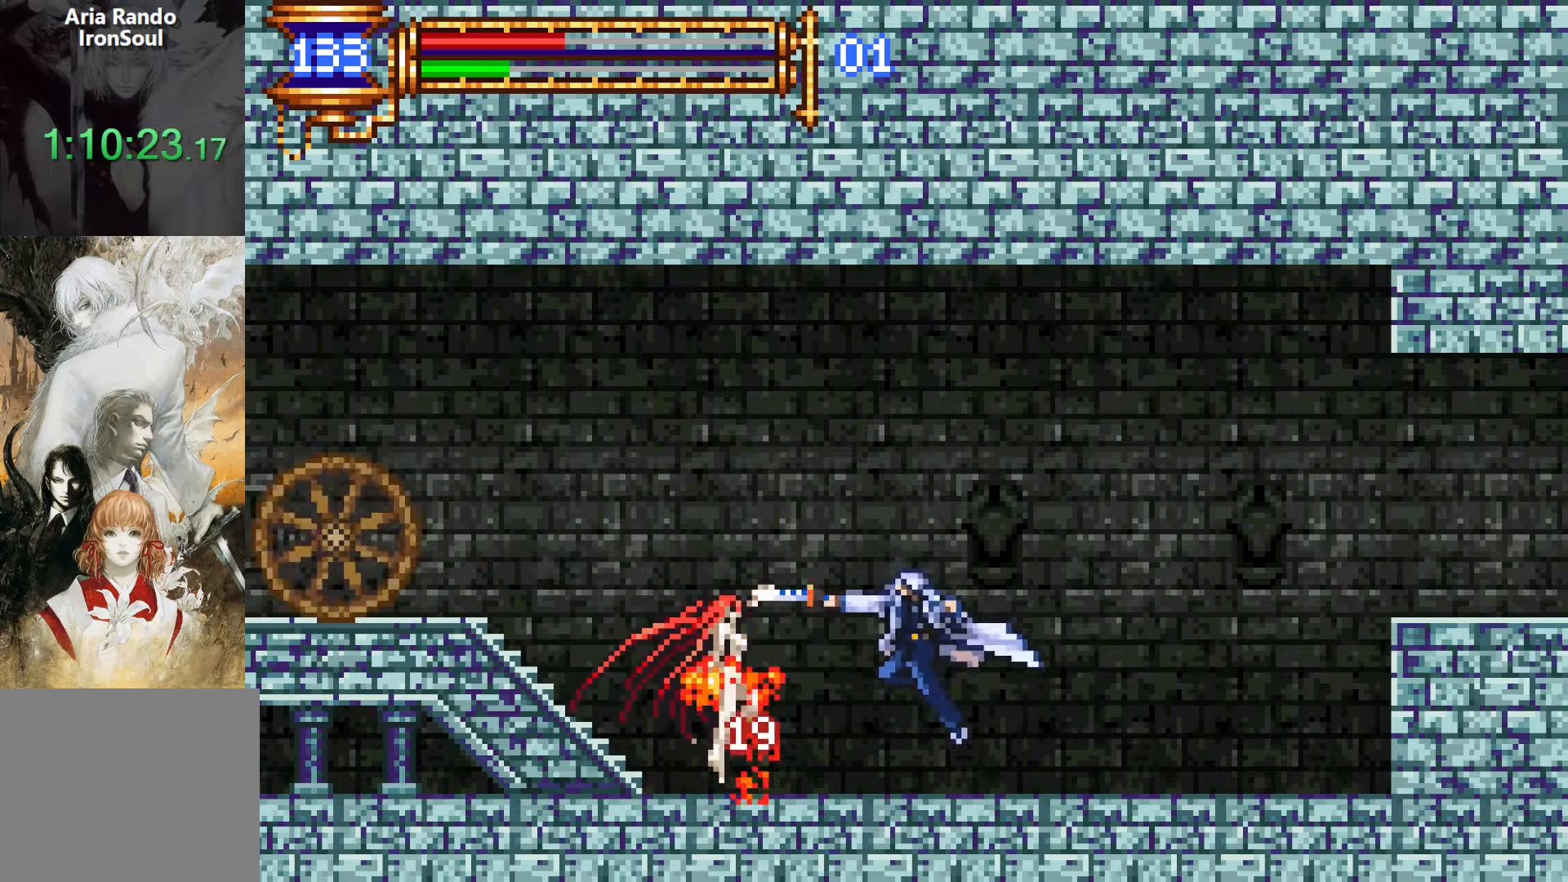
{"buttons": ["DPAD_LEFT"], "events": [[50, "DPAD_RIGHT", "up"], [100, "DPAD_LEFT", "down"], [150, "CROSS", "down"], [350, "CROSS", "up"]]}
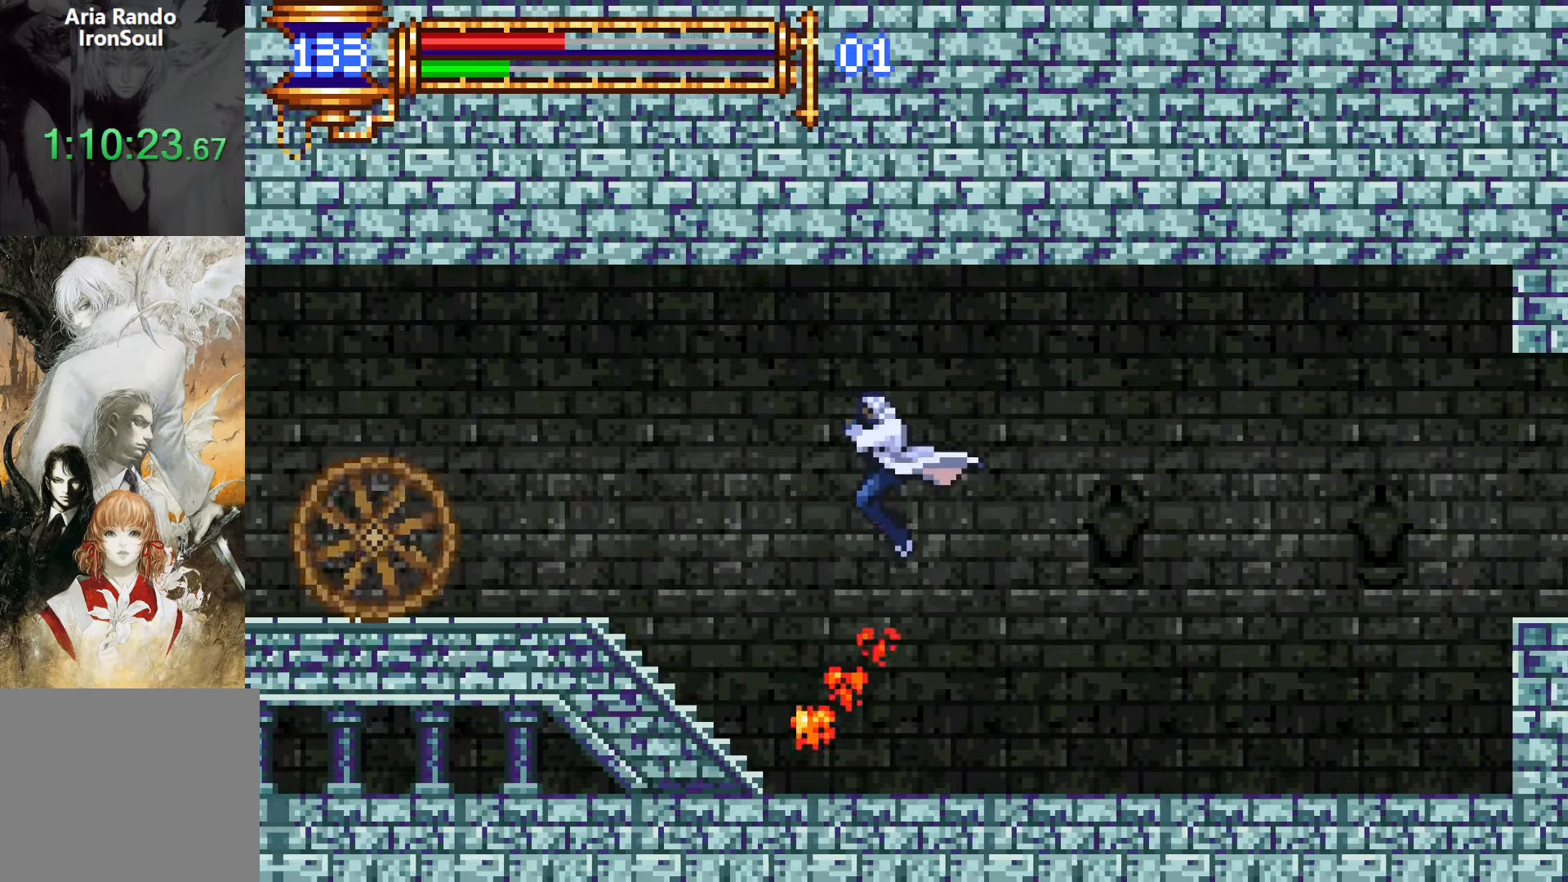
{"buttons": ["DPAD_LEFT"], "events": [[234, "CROSS", "down"], [417, "CROSS", "up"]]}
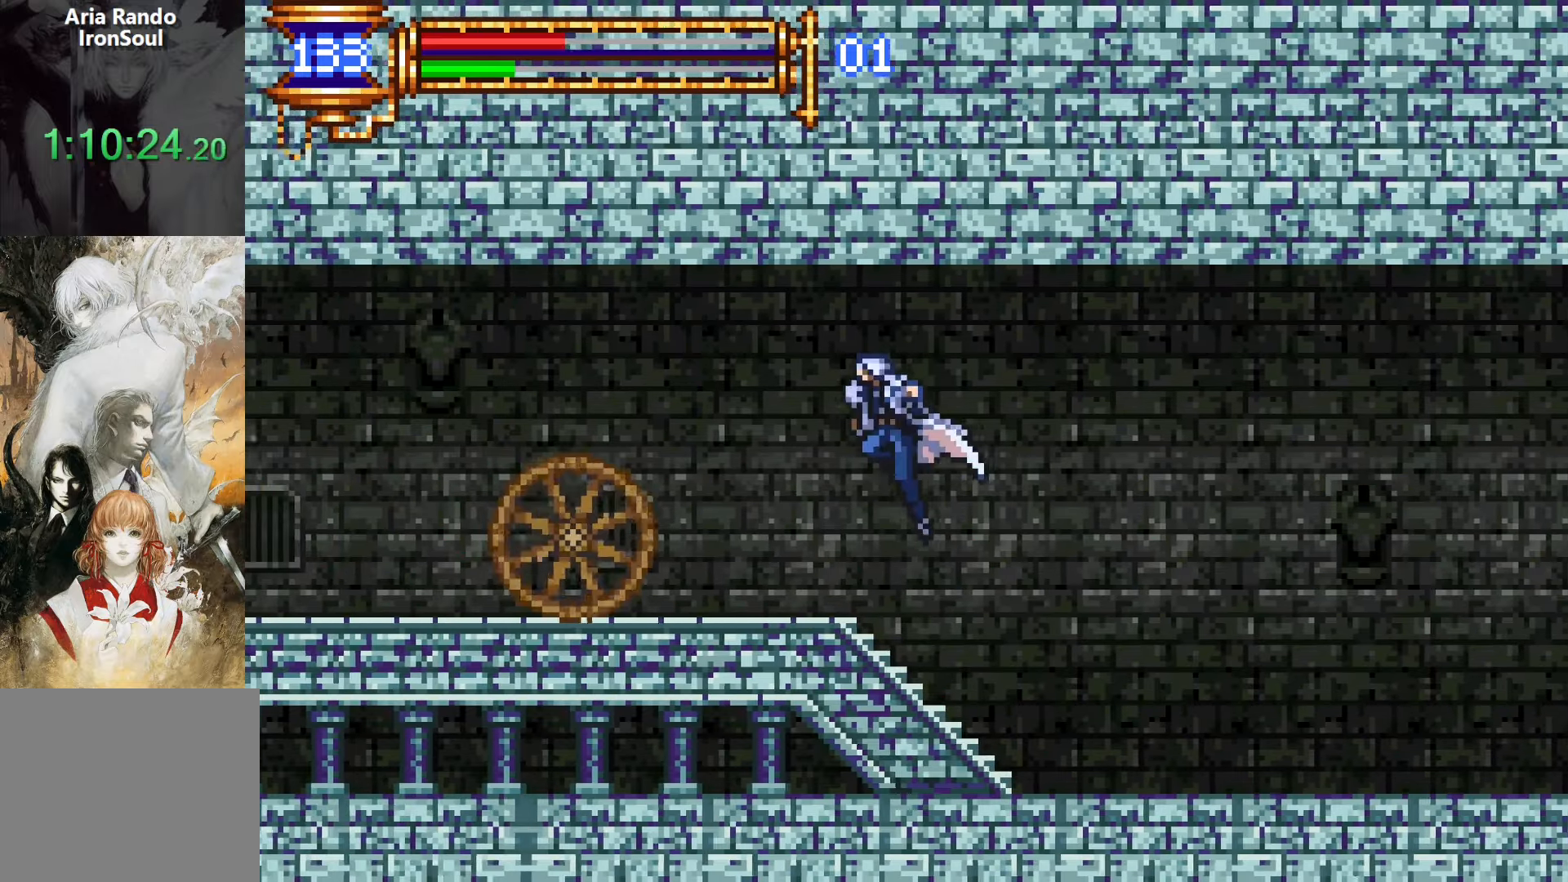
{"buttons": ["DPAD_LEFT"], "events": [[217, "DPAD_LEFT", "up"], [284, "DPAD_RIGHT", "down"], [317, "L1", "down"], [367, "DPAD_RIGHT", "up"], [484, "CROSS", "down"], [484, "DPAD_LEFT", "down"], [484, "L1", "up"], [500, "CROSS", "up"]]}
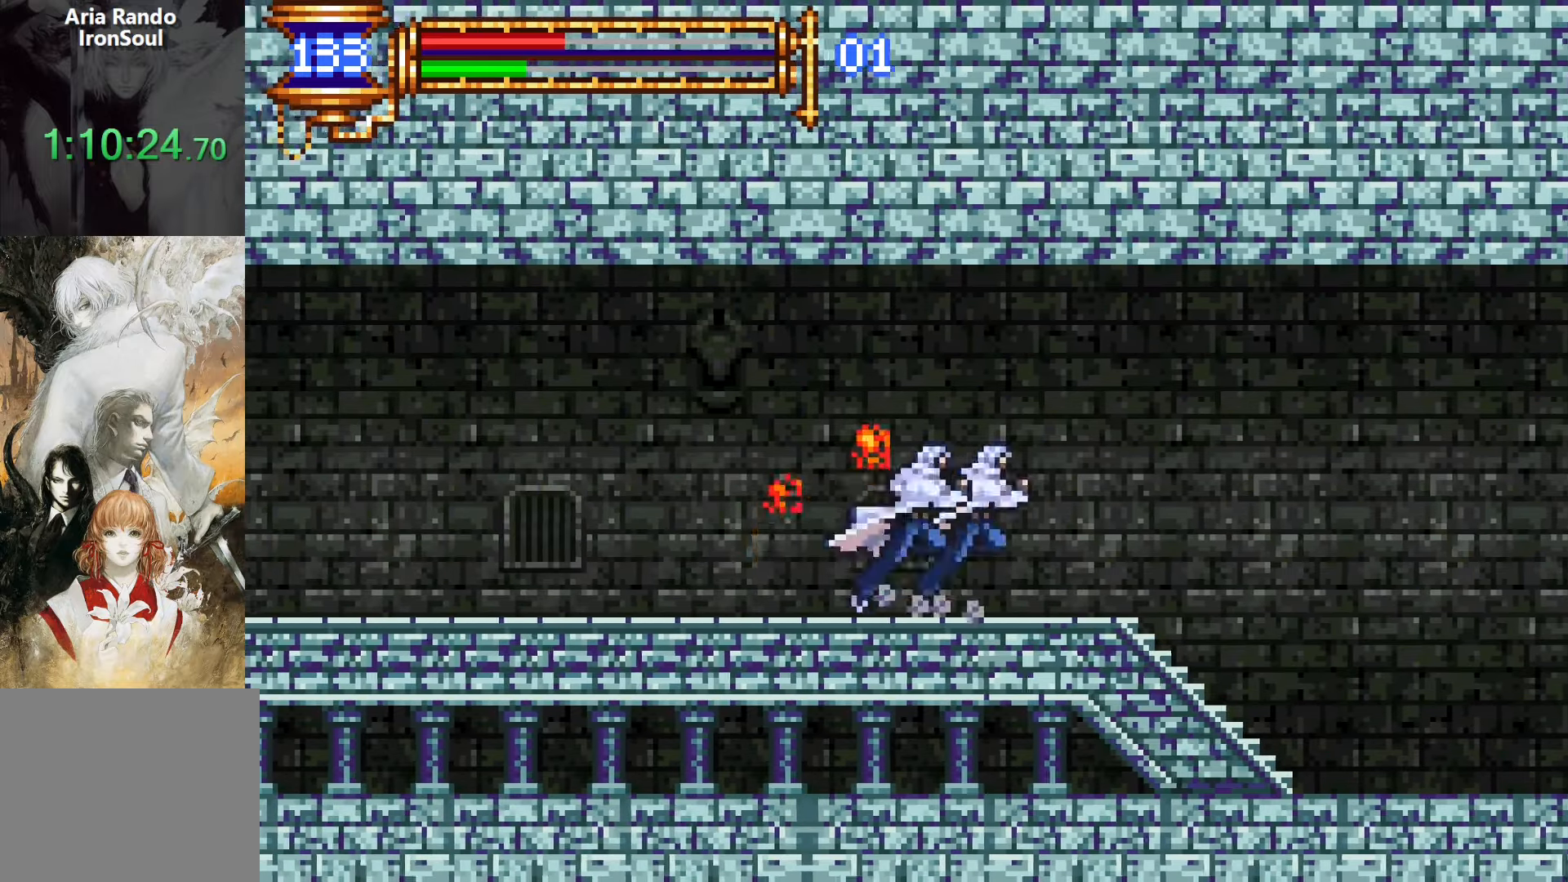
{"buttons": ["L1"], "events": [[317, "DPAD_DOWN", "down"], [317, "DPAD_LEFT", "up"], [350, "DPAD_DOWN", "up"], [350, "DPAD_RIGHT", "down"], [384, "L1", "down"], [434, "DPAD_RIGHT", "up"]]}
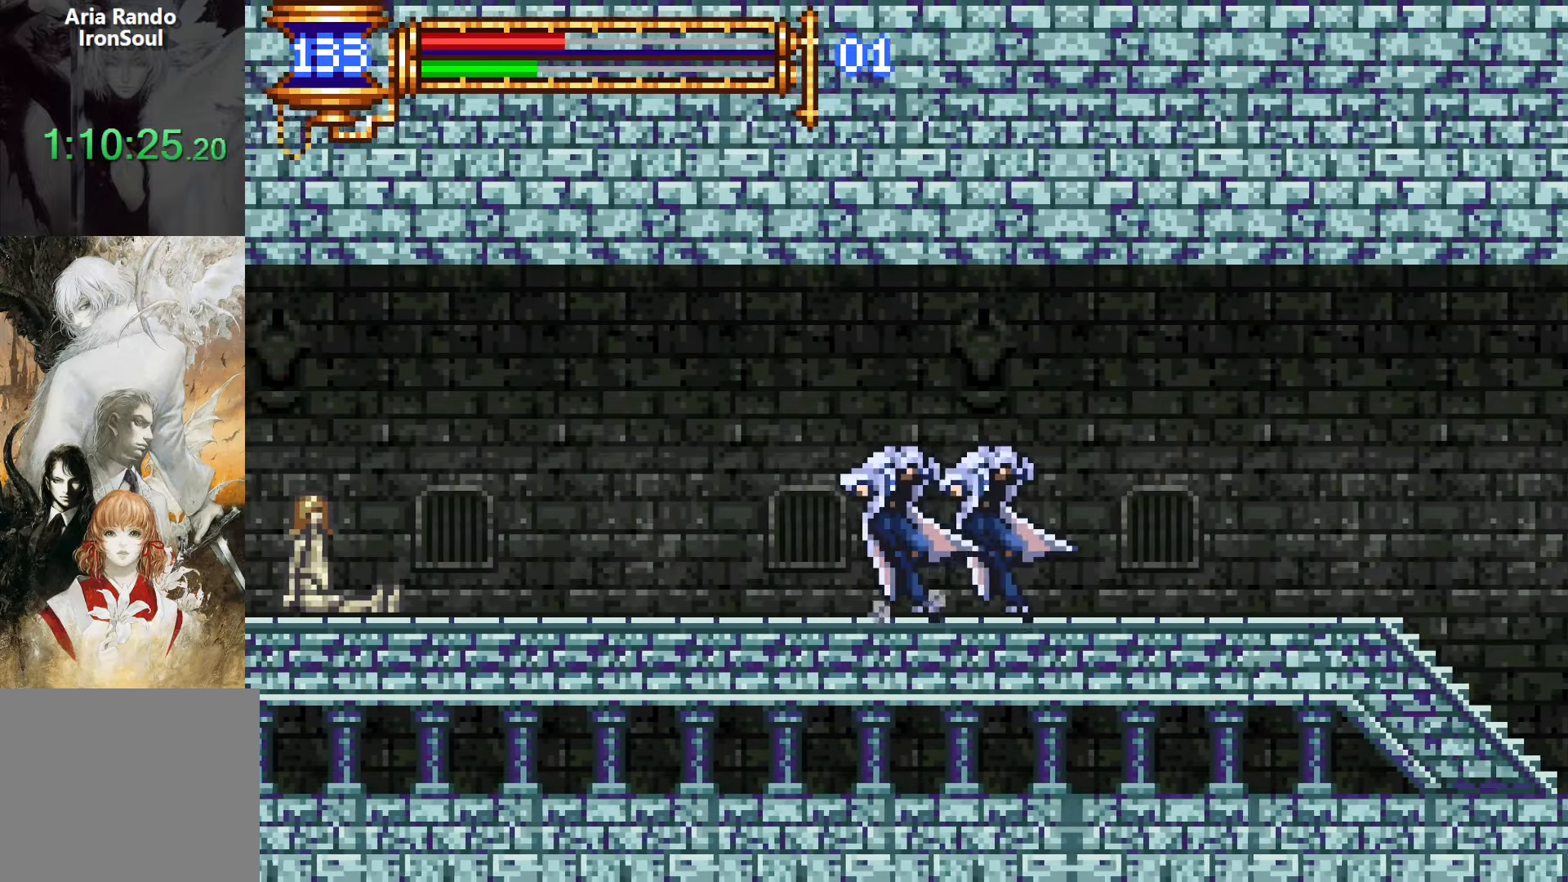
{"buttons": ["CROSS", "DPAD_UP", "DPAD_LEFT"], "events": [[34, "DPAD_LEFT", "down"], [50, "CROSS", "down"], [50, "L1", "up"], [67, "CROSS", "up"], [467, "DPAD_UP", "down"], [500, "CROSS", "down"]]}
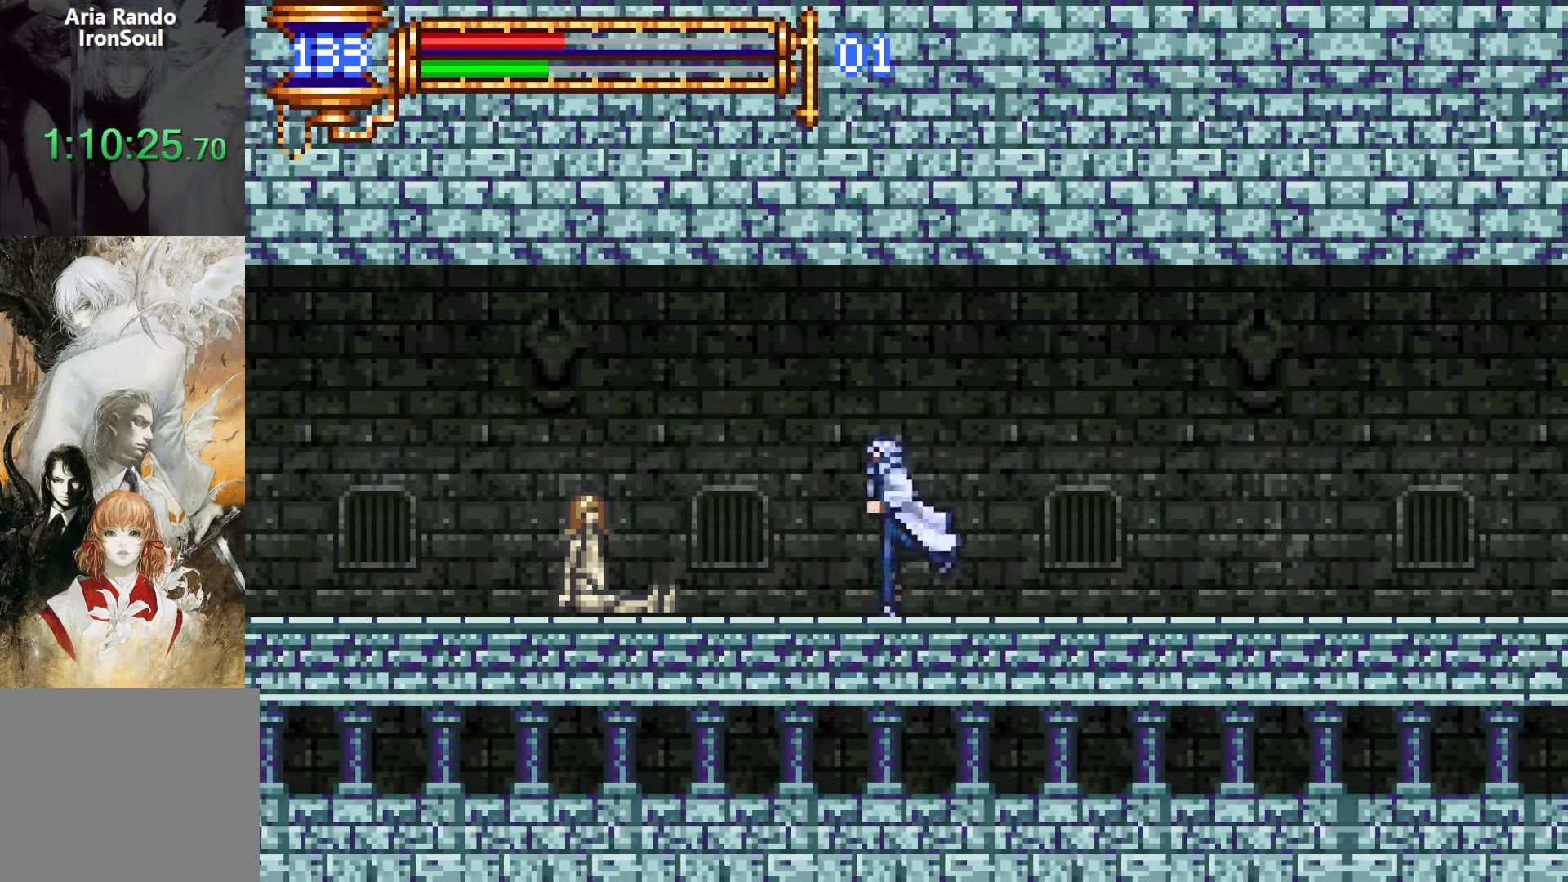
{"buttons": ["DPAD_UP", "DPAD_LEFT"], "events": [[167, "CROSS", "up"]]}
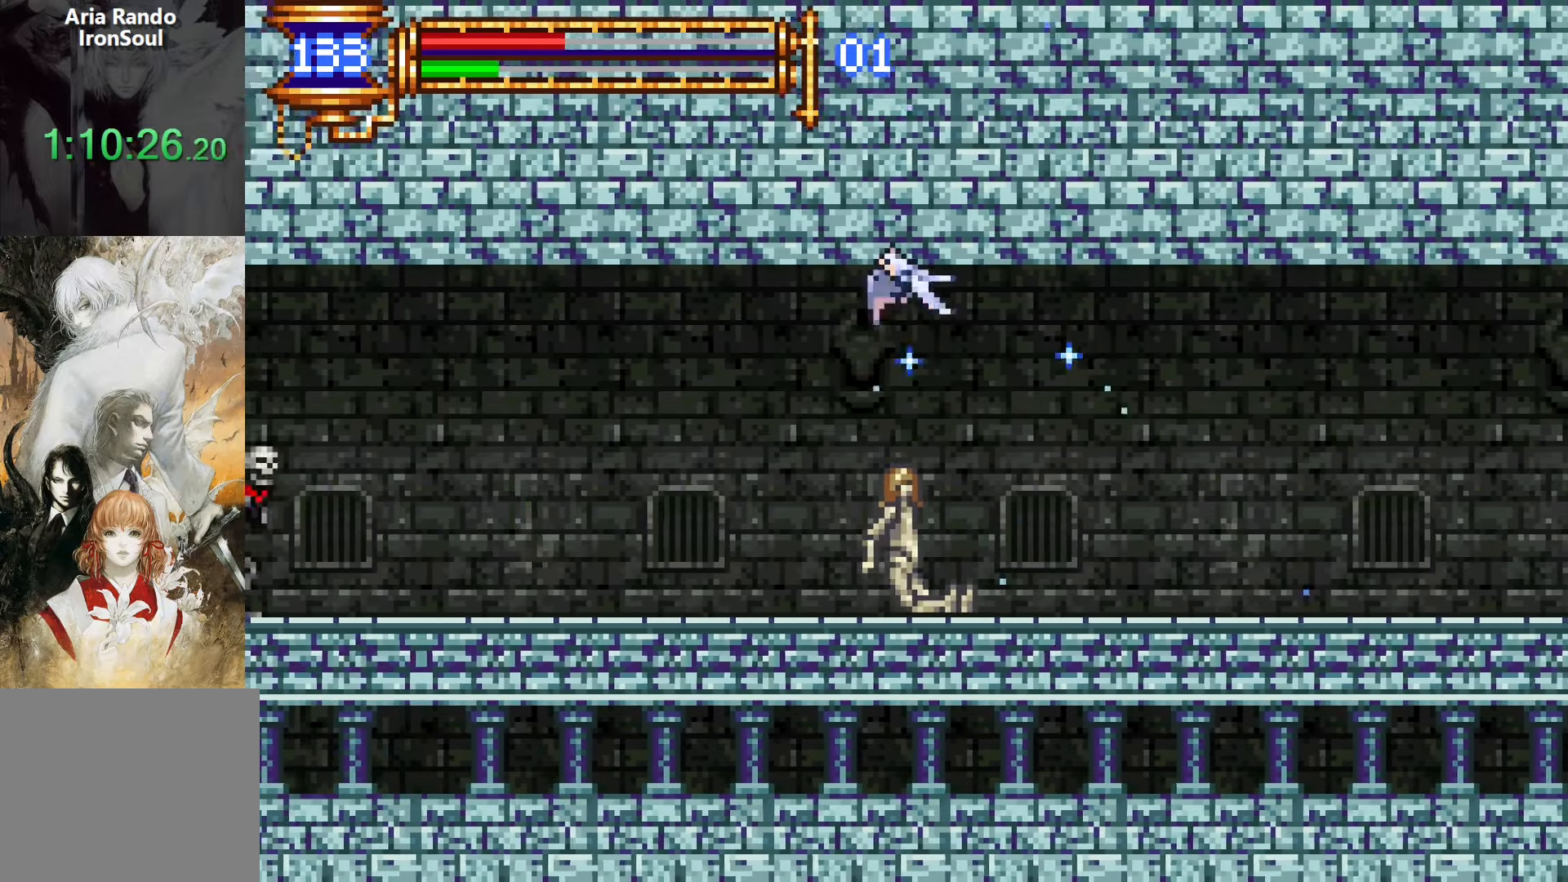
{"buttons": ["DPAD_LEFT"], "events": [[67, "DPAD_UP", "up"]]}
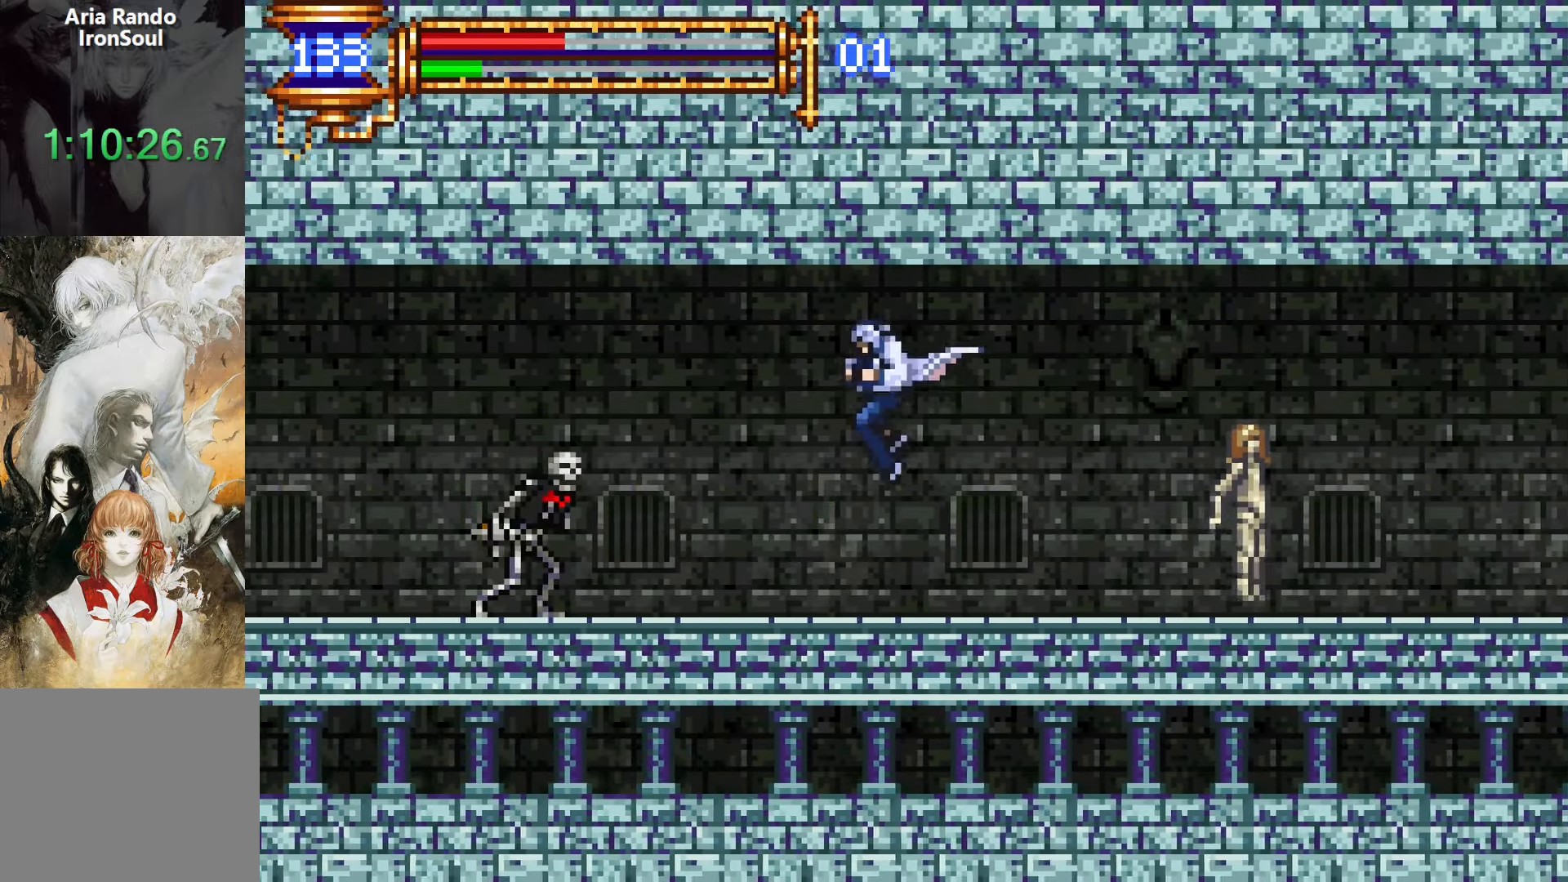
{"buttons": ["DPAD_UP", "DPAD_LEFT"], "events": [[217, "DPAD_UP", "down"], [250, "CROSS", "down"], [467, "CROSS", "up"]]}
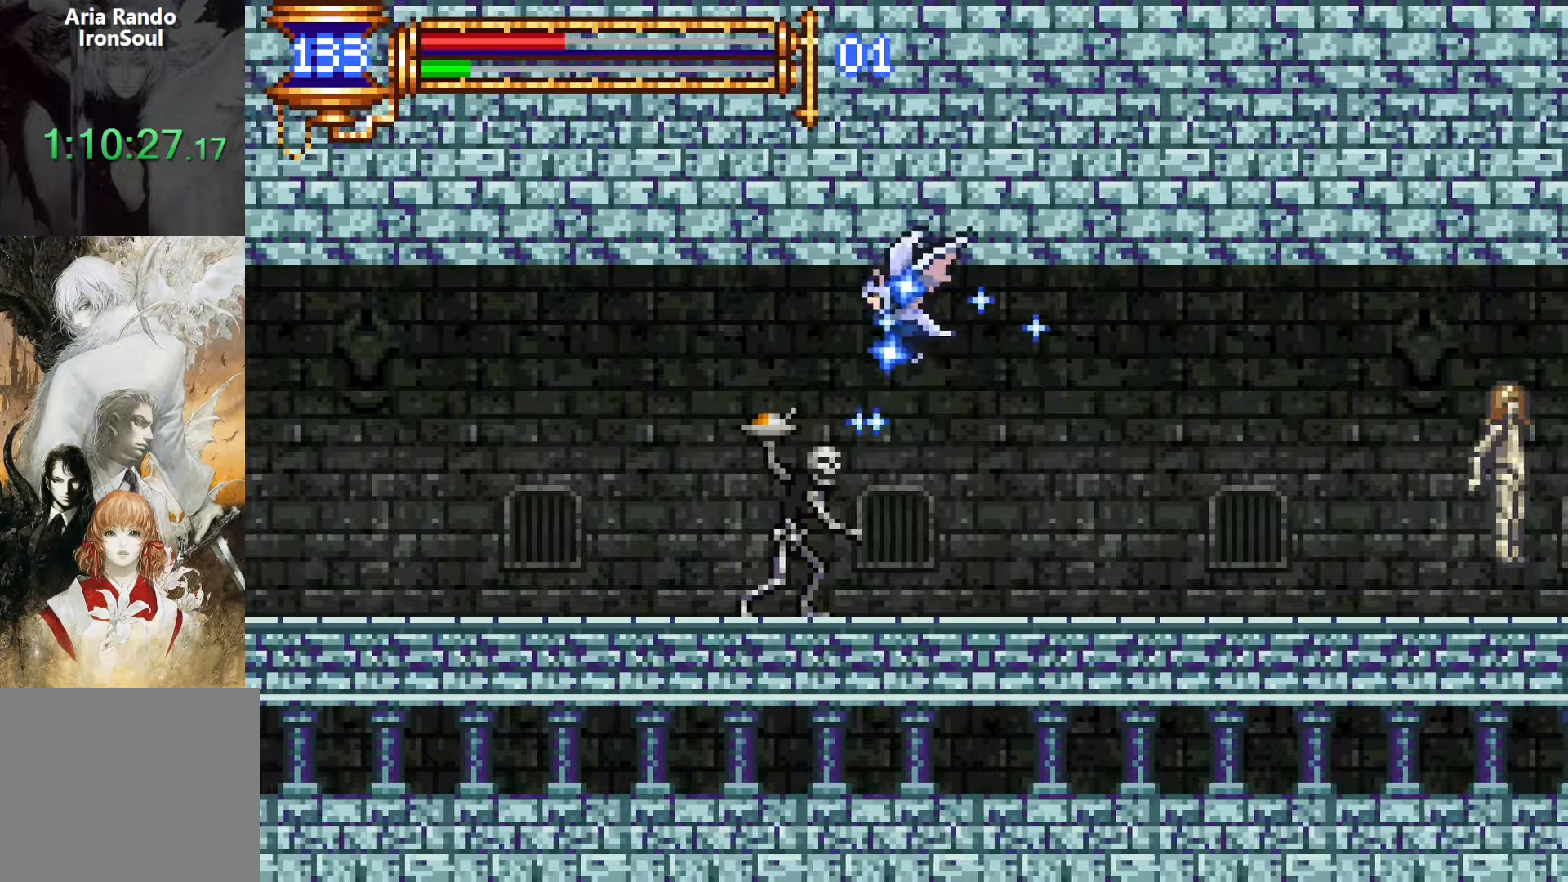
{"buttons": ["DPAD_LEFT"], "events": [[184, "DPAD_UP", "up"]]}
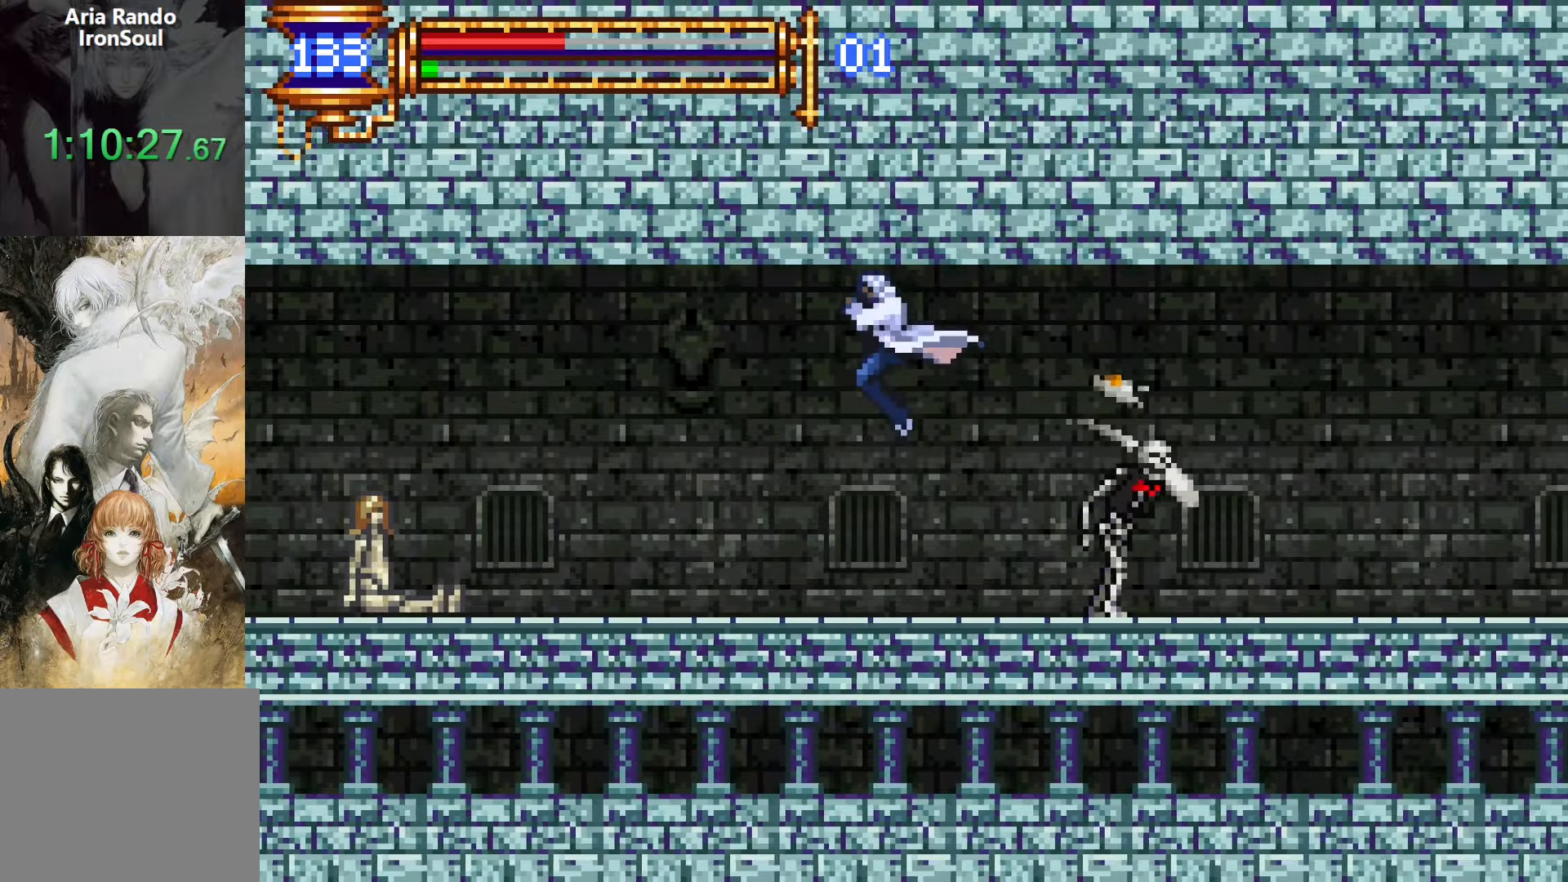
{"buttons": ["L1", "DPAD_RIGHT"], "events": [[384, "DPAD_LEFT", "up"], [400, "DPAD_DOWN", "down"], [417, "DPAD_DOWN", "up"], [417, "DPAD_RIGHT", "down"], [450, "L1", "down"]]}
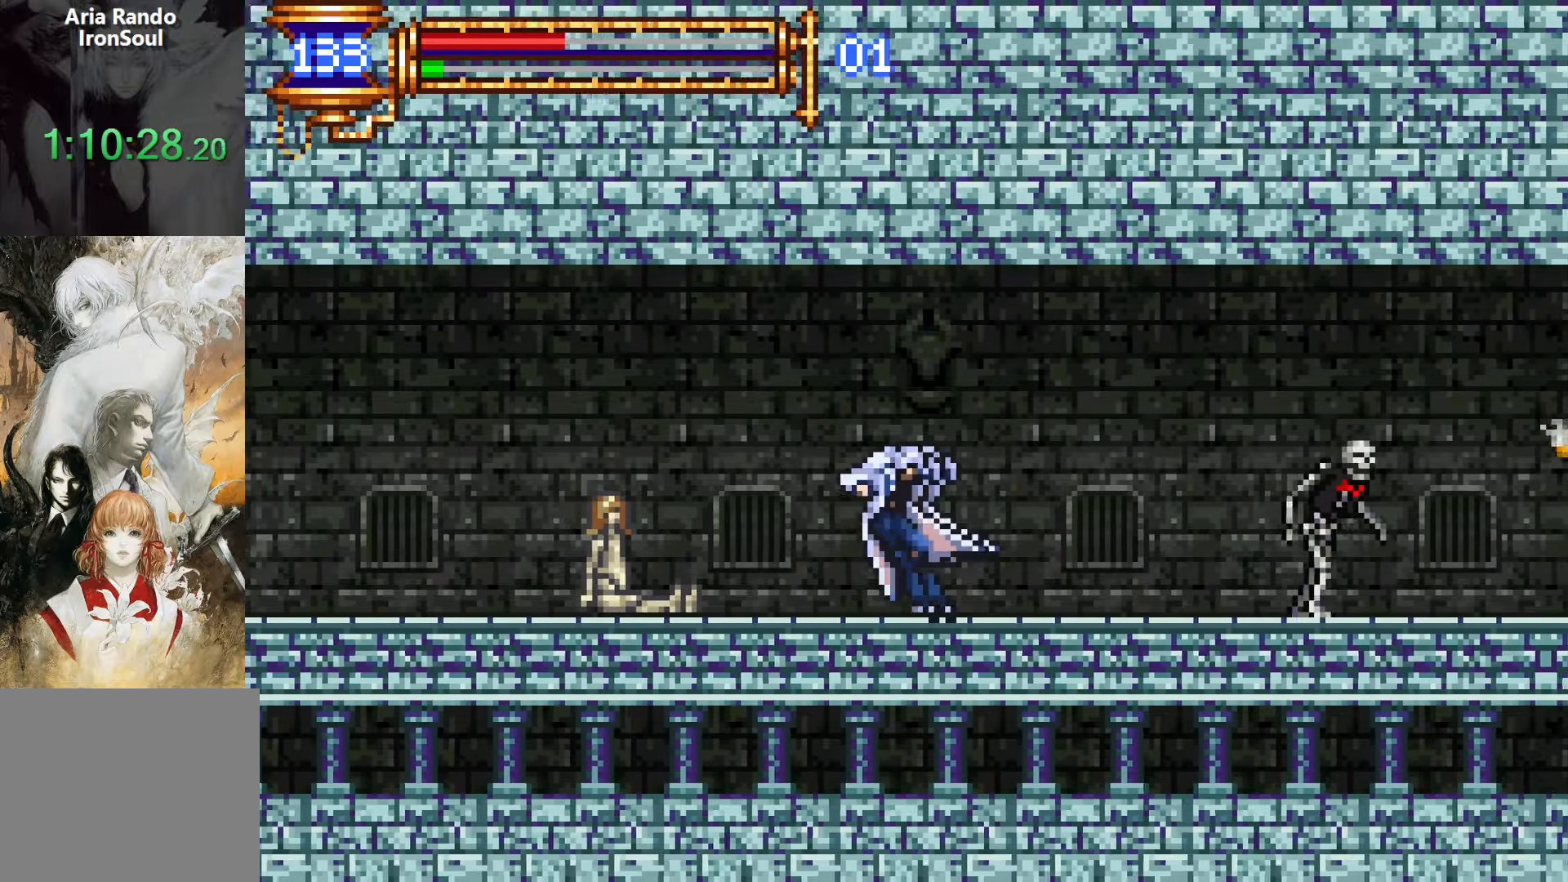
{"buttons": ["CROSS", "DPAD_LEFT"], "events": [[34, "DPAD_RIGHT", "up"], [67, "CROSS", "down"], [100, "L1", "up"], [117, "DPAD_LEFT", "down"], [300, "CROSS", "up"], [350, "CROSS", "down"]]}
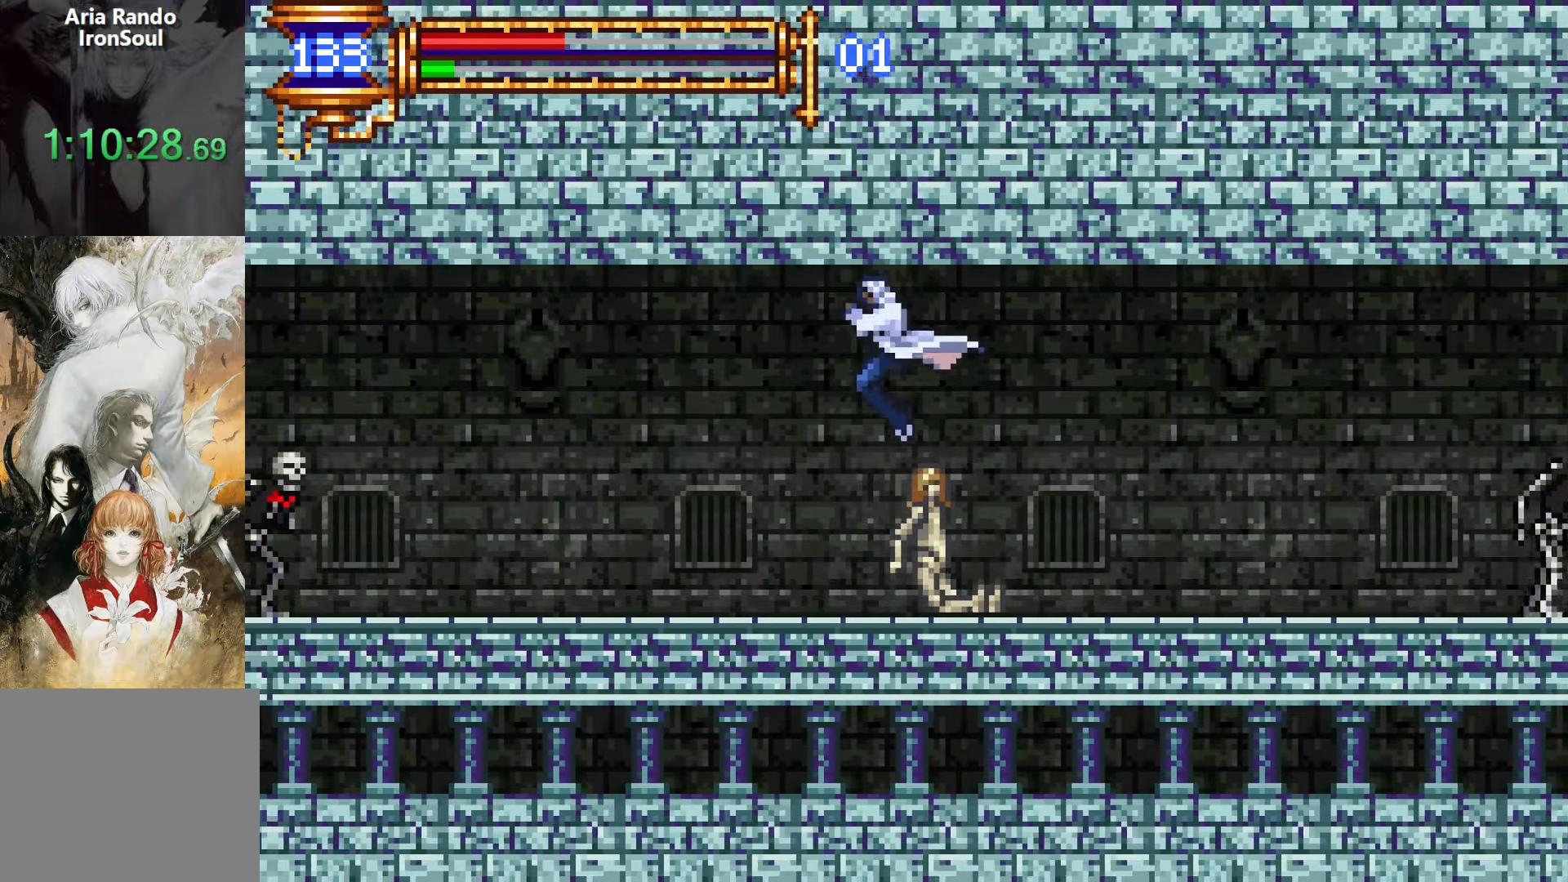
{"buttons": ["DPAD_LEFT"], "events": [[184, "CROSS", "up"]]}
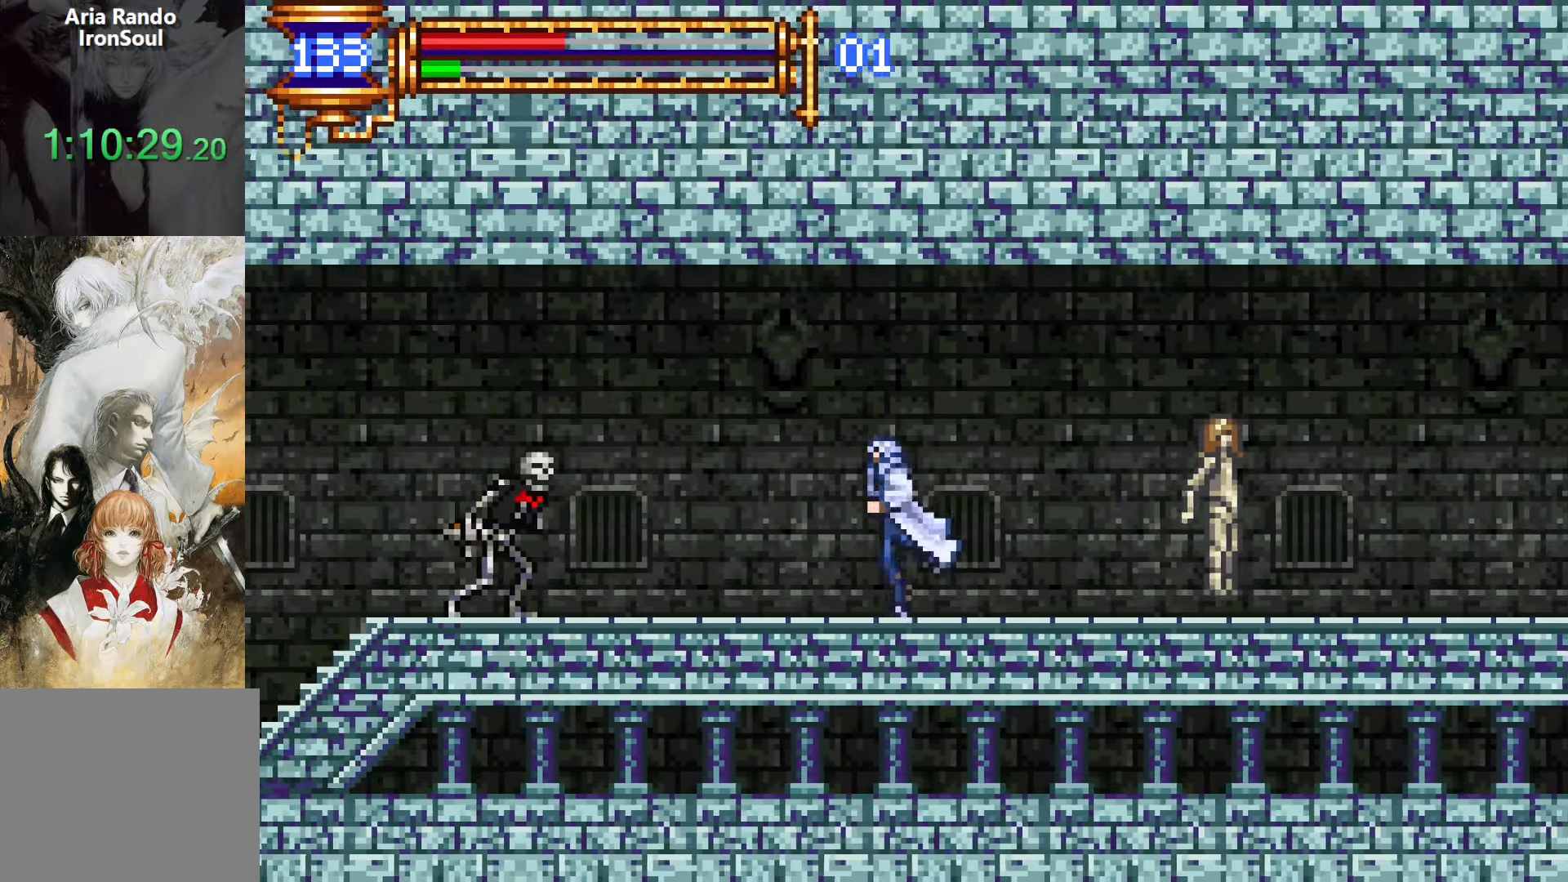
{"buttons": ["CROSS", "DPAD_LEFT"], "events": [[400, "CROSS", "down"]]}
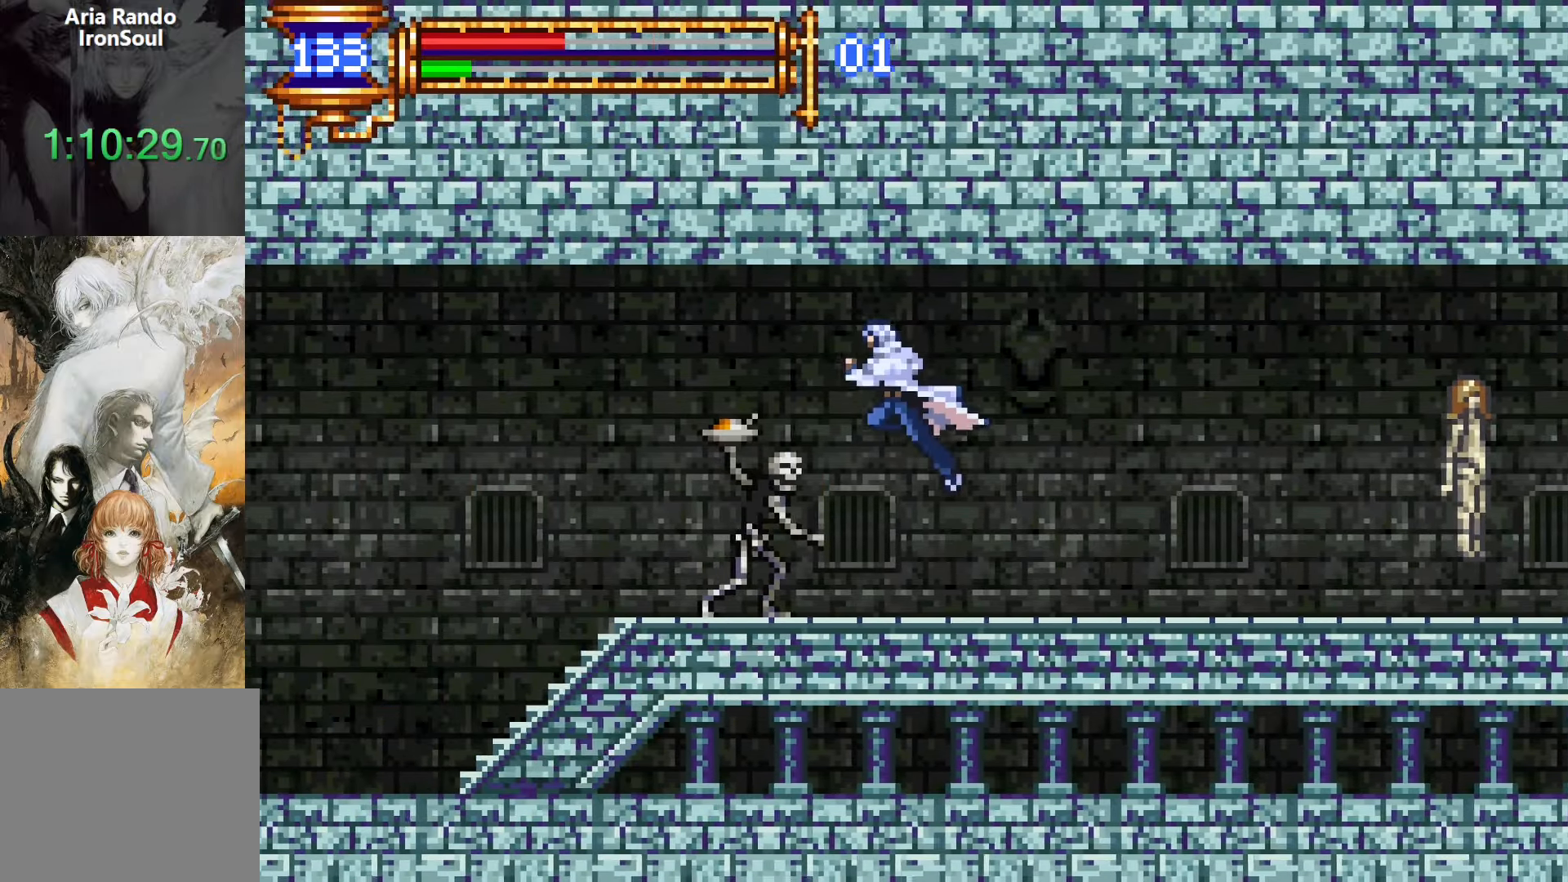
{"buttons": ["DPAD_UP", "DPAD_LEFT"], "events": [[100, "CROSS", "up"], [150, "CROSS", "down"], [184, "DPAD_UP", "down"], [384, "CROSS", "up"]]}
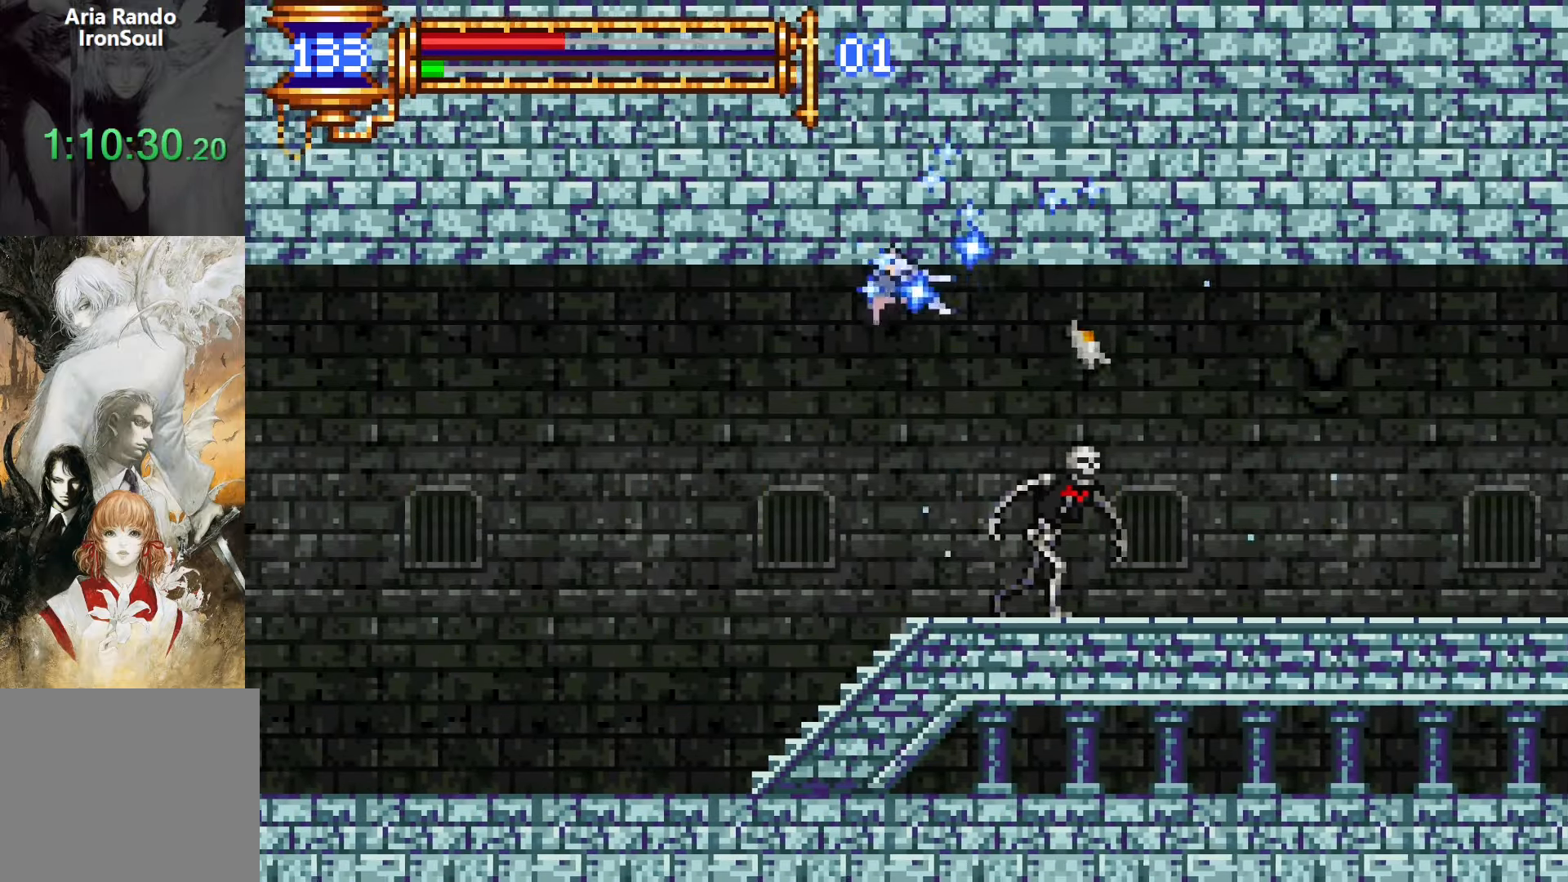
{"buttons": ["DPAD_LEFT"], "events": [[17, "DPAD_UP", "up"]]}
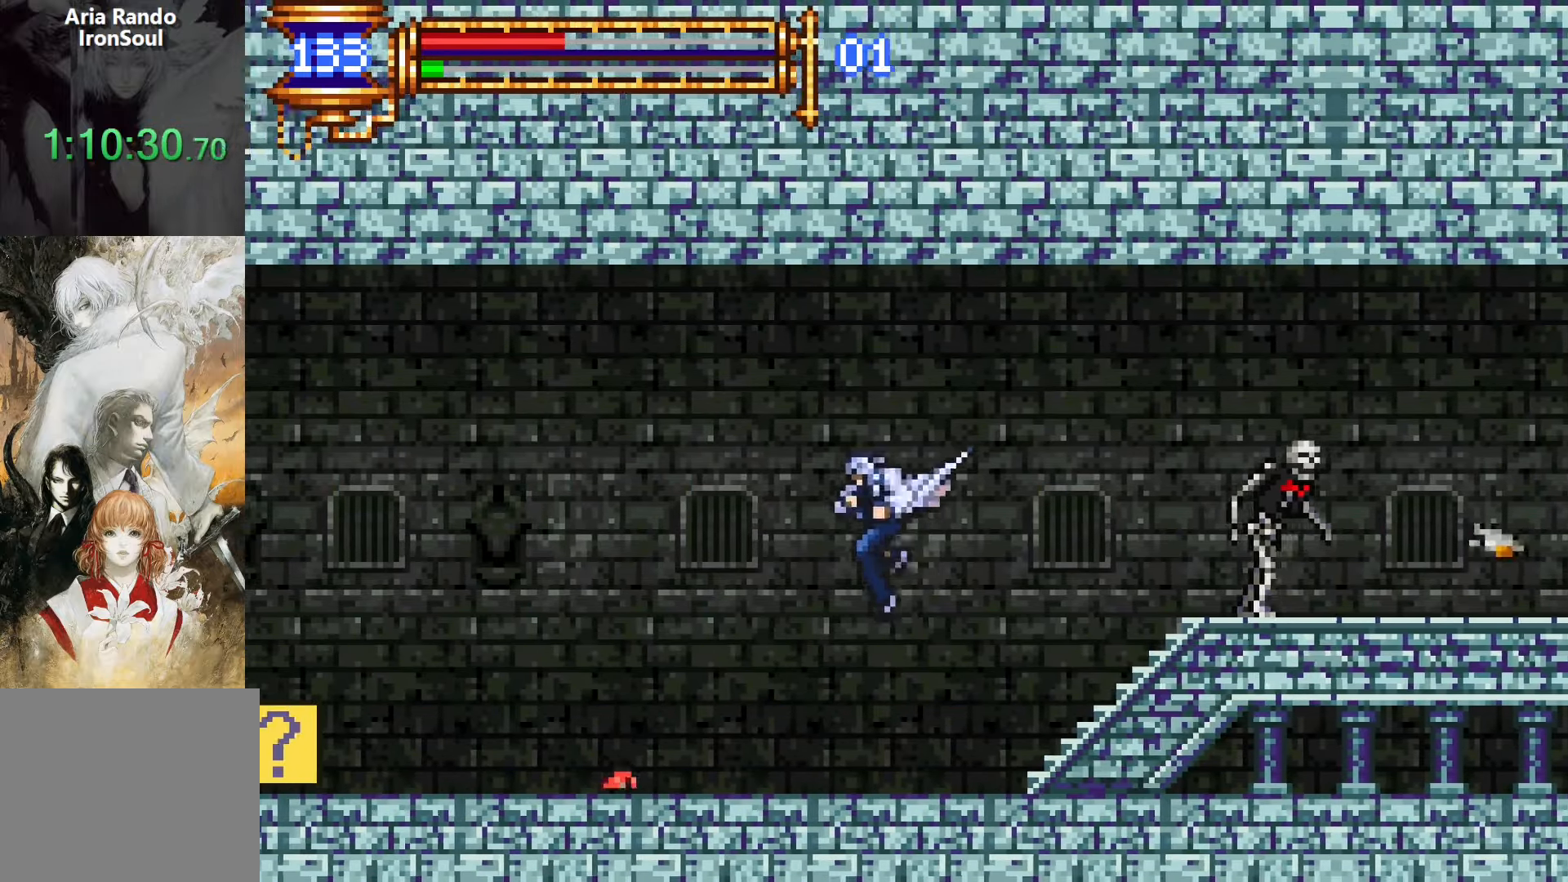
{"buttons": ["CROSS", "DPAD_LEFT"], "events": [[134, "DPAD_DOWN", "down"], [134, "DPAD_LEFT", "up"], [150, "DPAD_DOWN", "up"], [184, "DPAD_RIGHT", "down"], [217, "L1", "down"], [284, "DPAD_RIGHT", "up"], [334, "CROSS", "down"], [384, "DPAD_LEFT", "down"], [384, "L1", "up"]]}
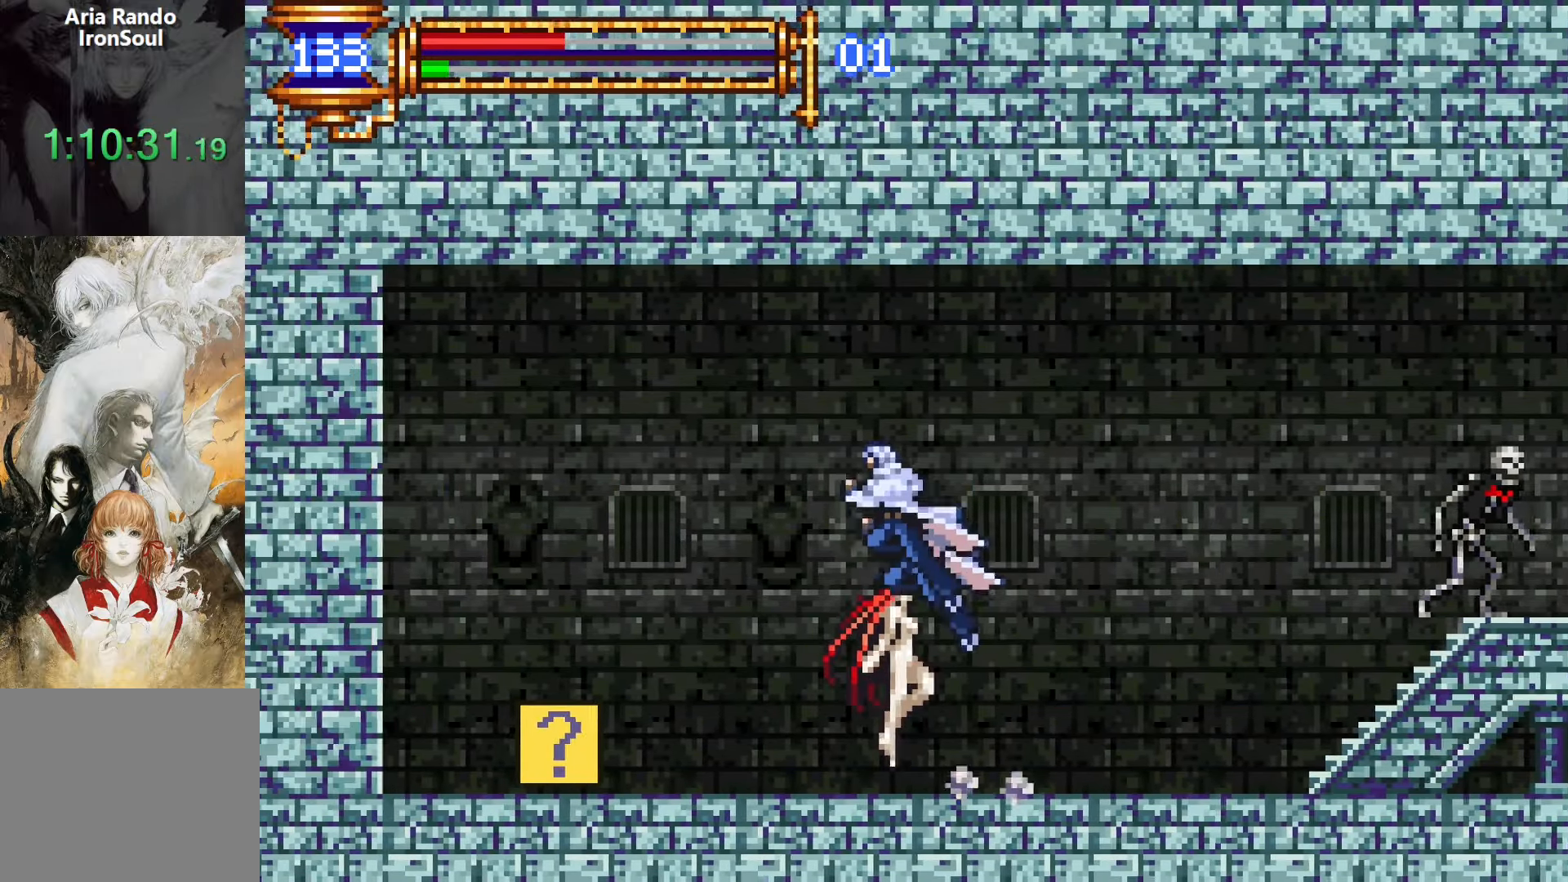
{"buttons": ["DPAD_LEFT"], "events": [[50, "CROSS", "up"]]}
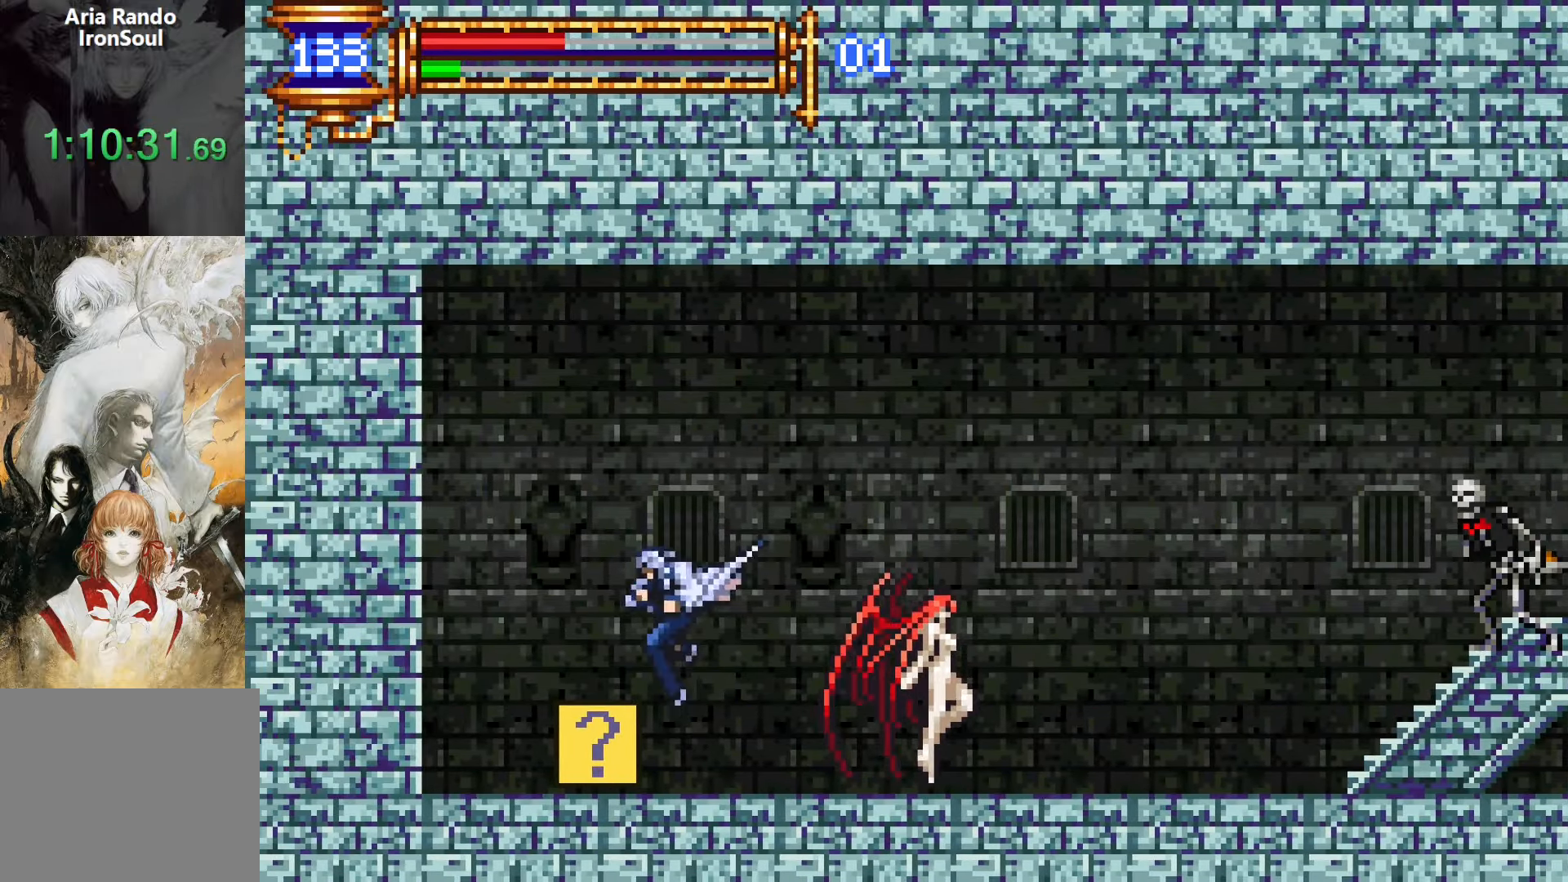
{"buttons": ["START"], "events": [[300, "DPAD_LEFT", "up"], [384, "START", "down"]]}
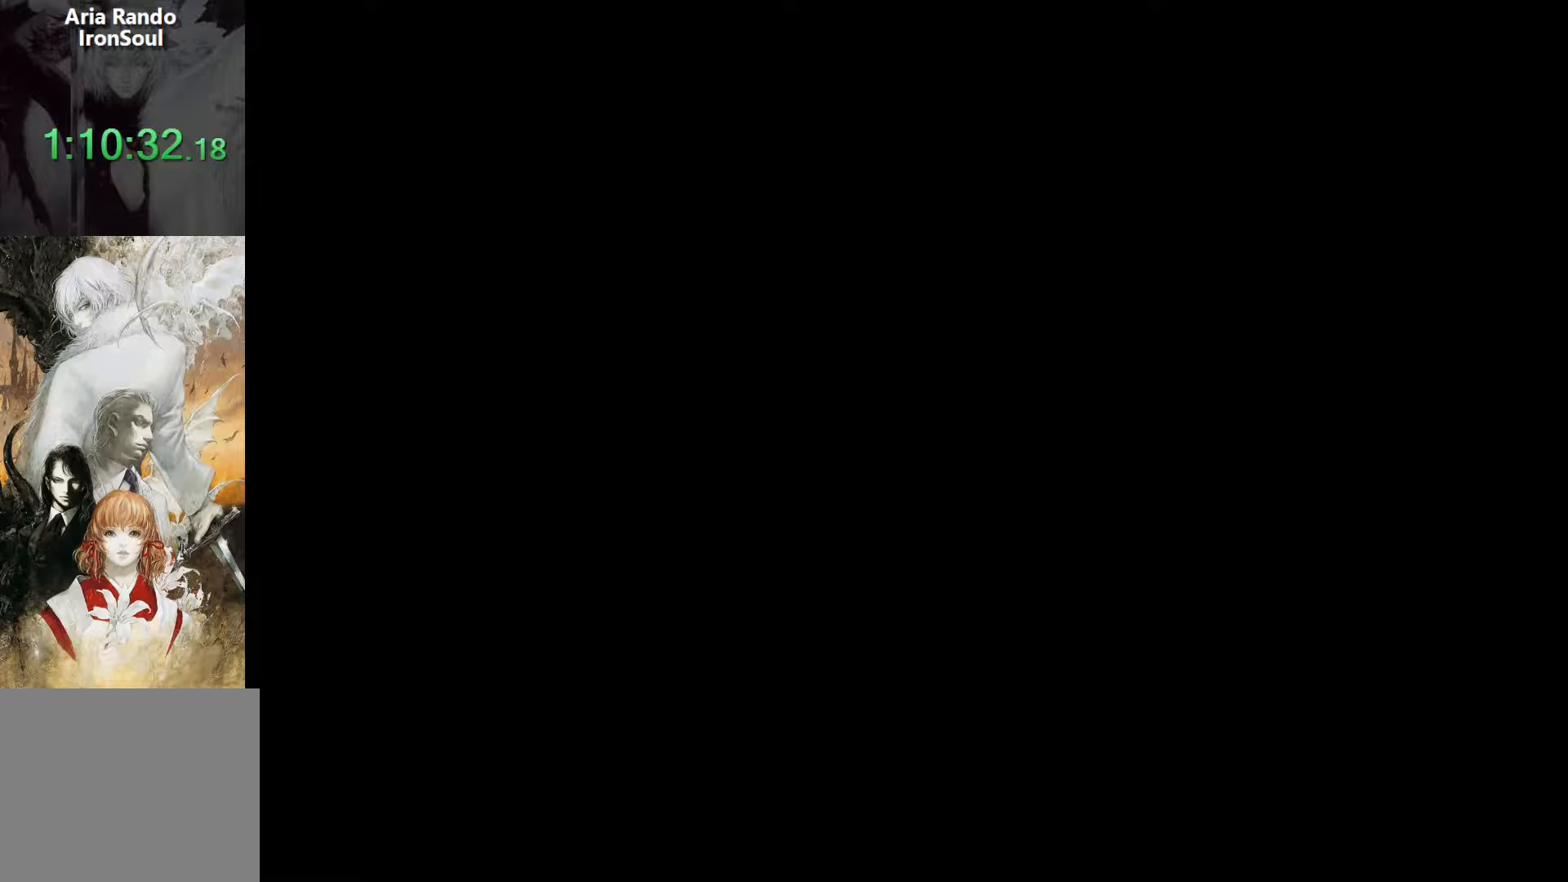
{"buttons": ["L1", "R2", "DPAD_UP"], "events": [[17, "START", "up"], [367, "DPAD_UP", "down"], [400, "L1", "down"], [450, "R2", "down"]]}
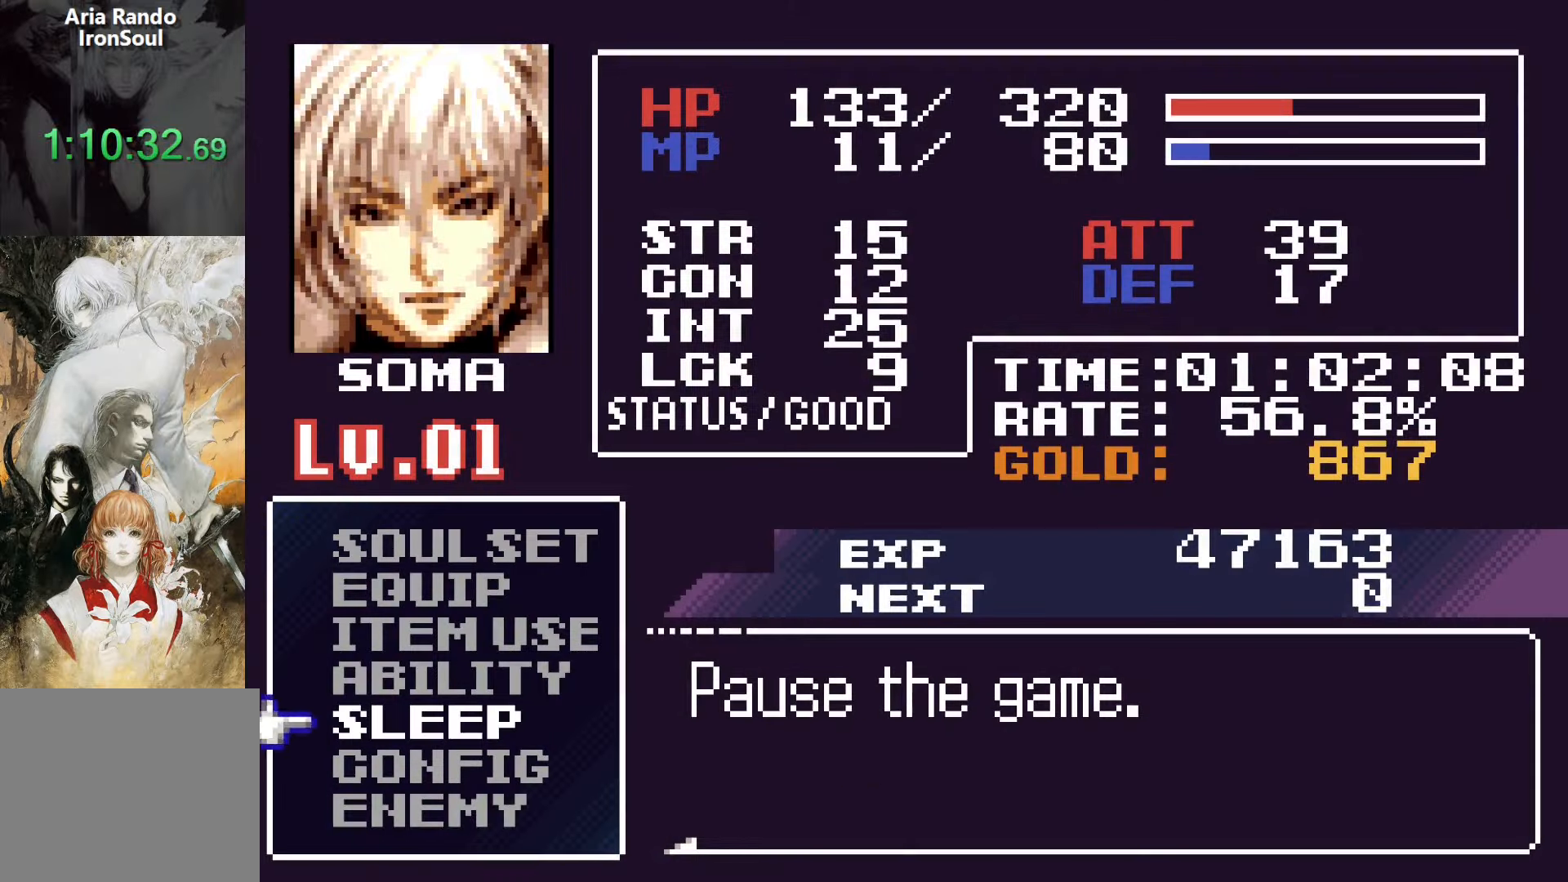
{"buttons": ["CROSS"], "events": [[17, "CROSS", "down"], [84, "DPAD_UP", "up"], [84, "L1", "up"], [117, "CROSS", "up"], [117, "R2", "up"], [367, "CROSS", "down"]]}
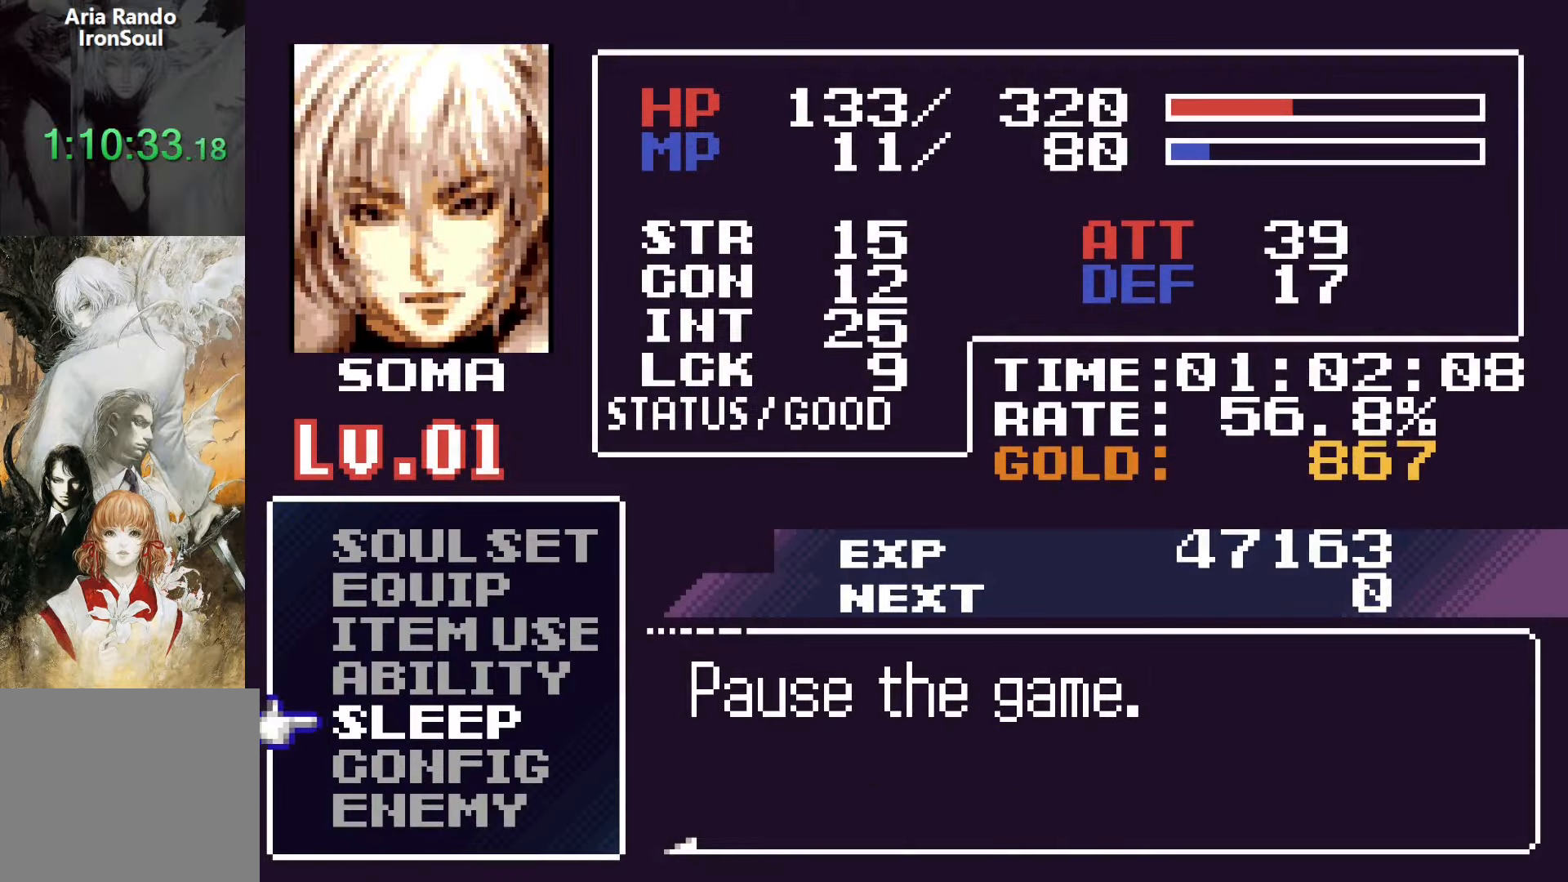
{"buttons": [], "events": [[17, "CROSS", "up"], [84, "DPAD_LEFT", "down"], [217, "DPAD_LEFT", "up"], [400, "CROSS", "down"], [484, "CROSS", "up"]]}
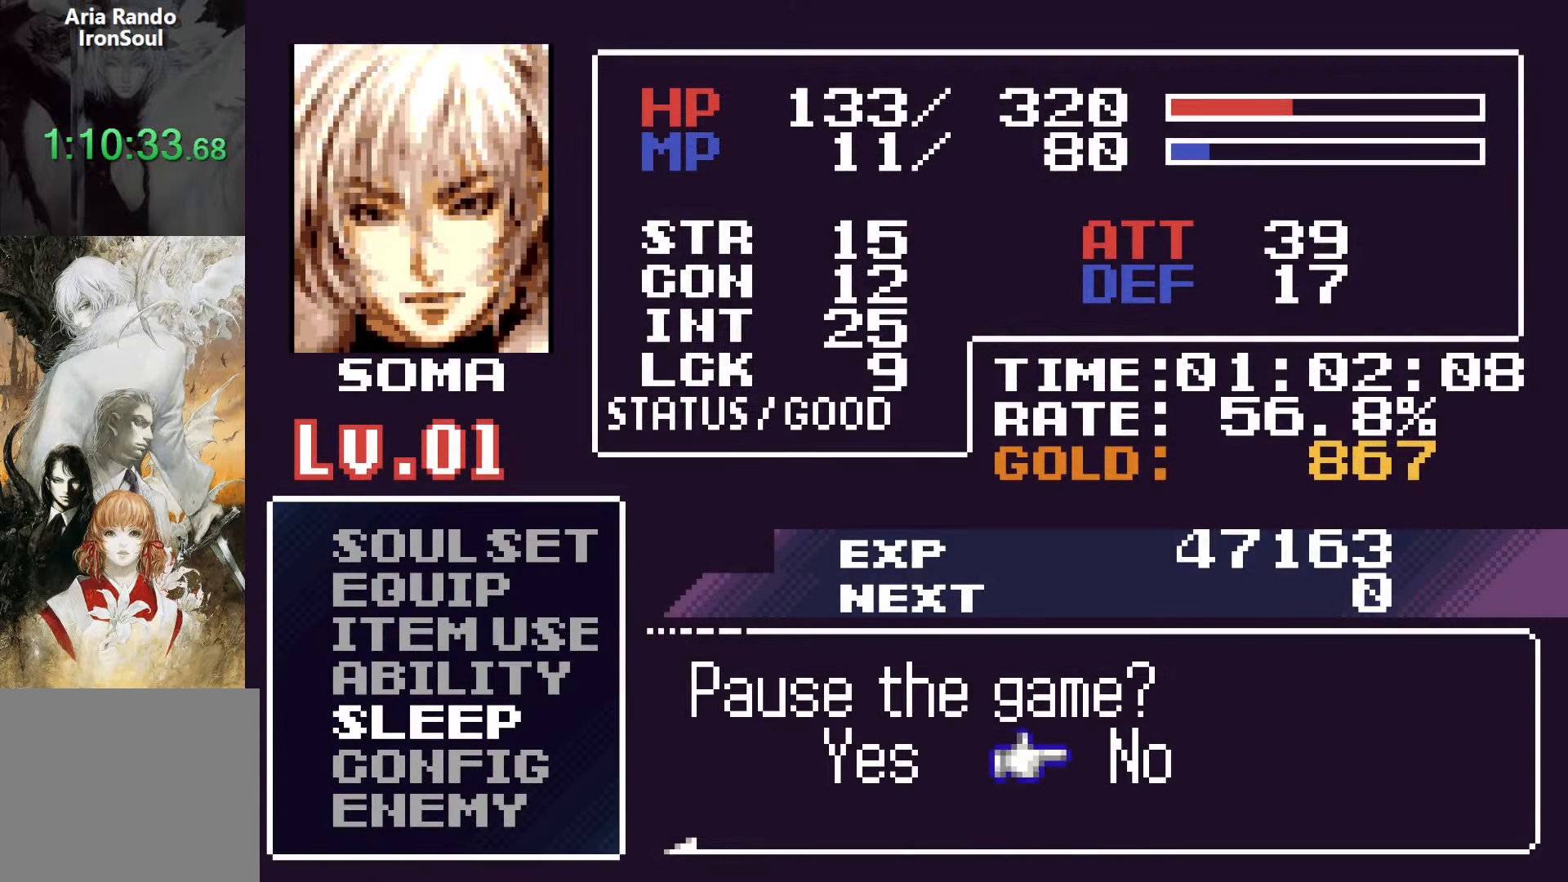
{"buttons": ["CROSS"], "events": [[117, "DPAD_LEFT", "down"], [200, "CROSS", "down"], [234, "DPAD_LEFT", "up"], [317, "CROSS", "up"], [400, "CROSS", "down"]]}
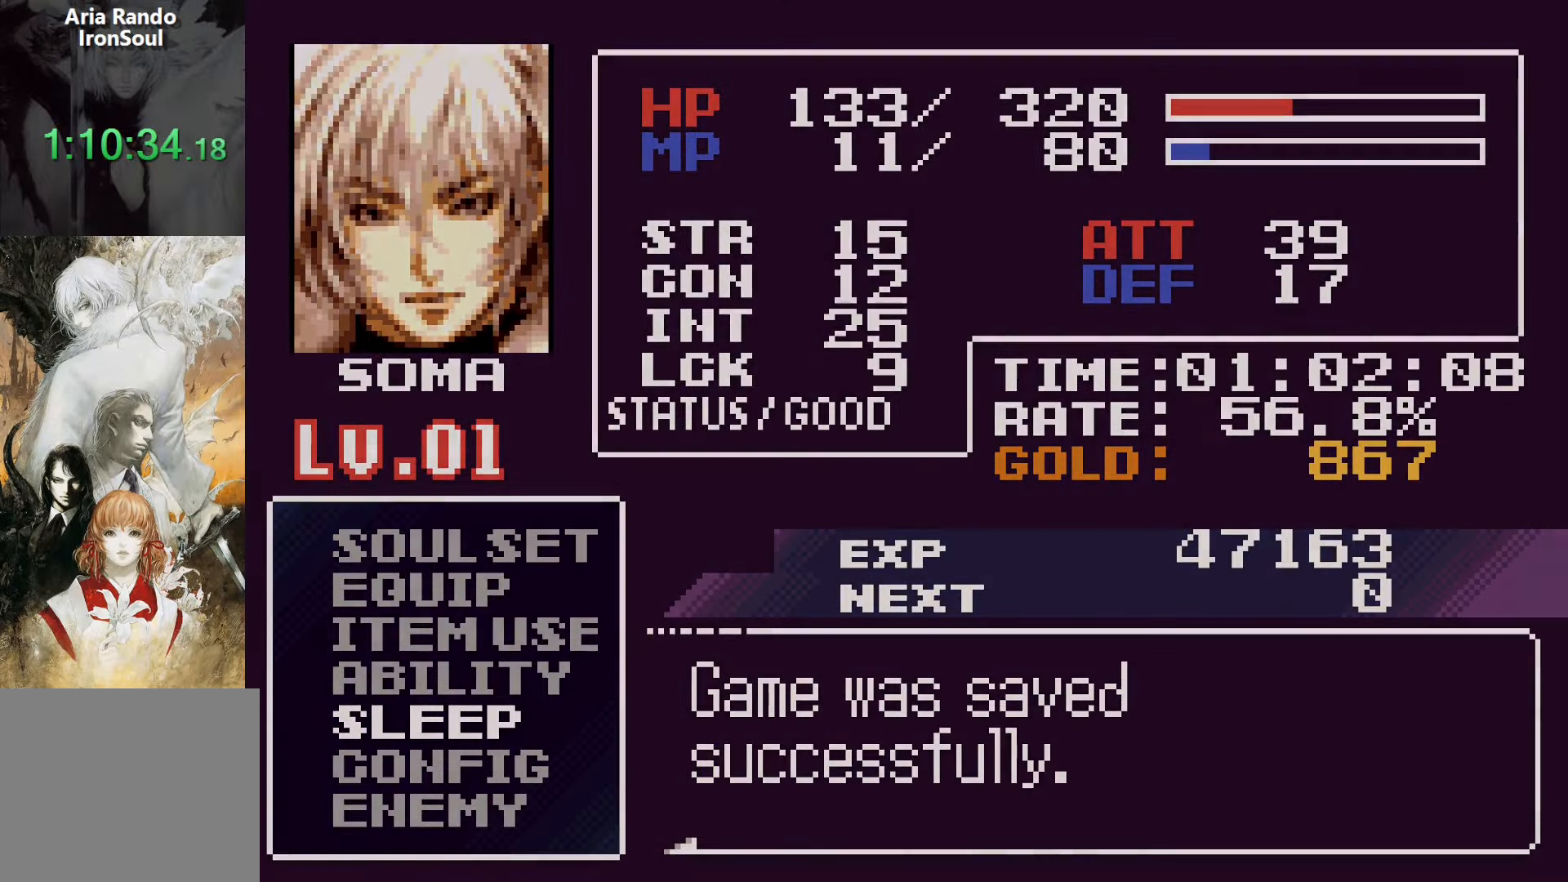
{"buttons": [], "events": [[34, "CROSS", "up"], [117, "CROSS", "down"], [234, "CROSS", "up"], [317, "CROSS", "down"], [450, "CROSS", "up"]]}
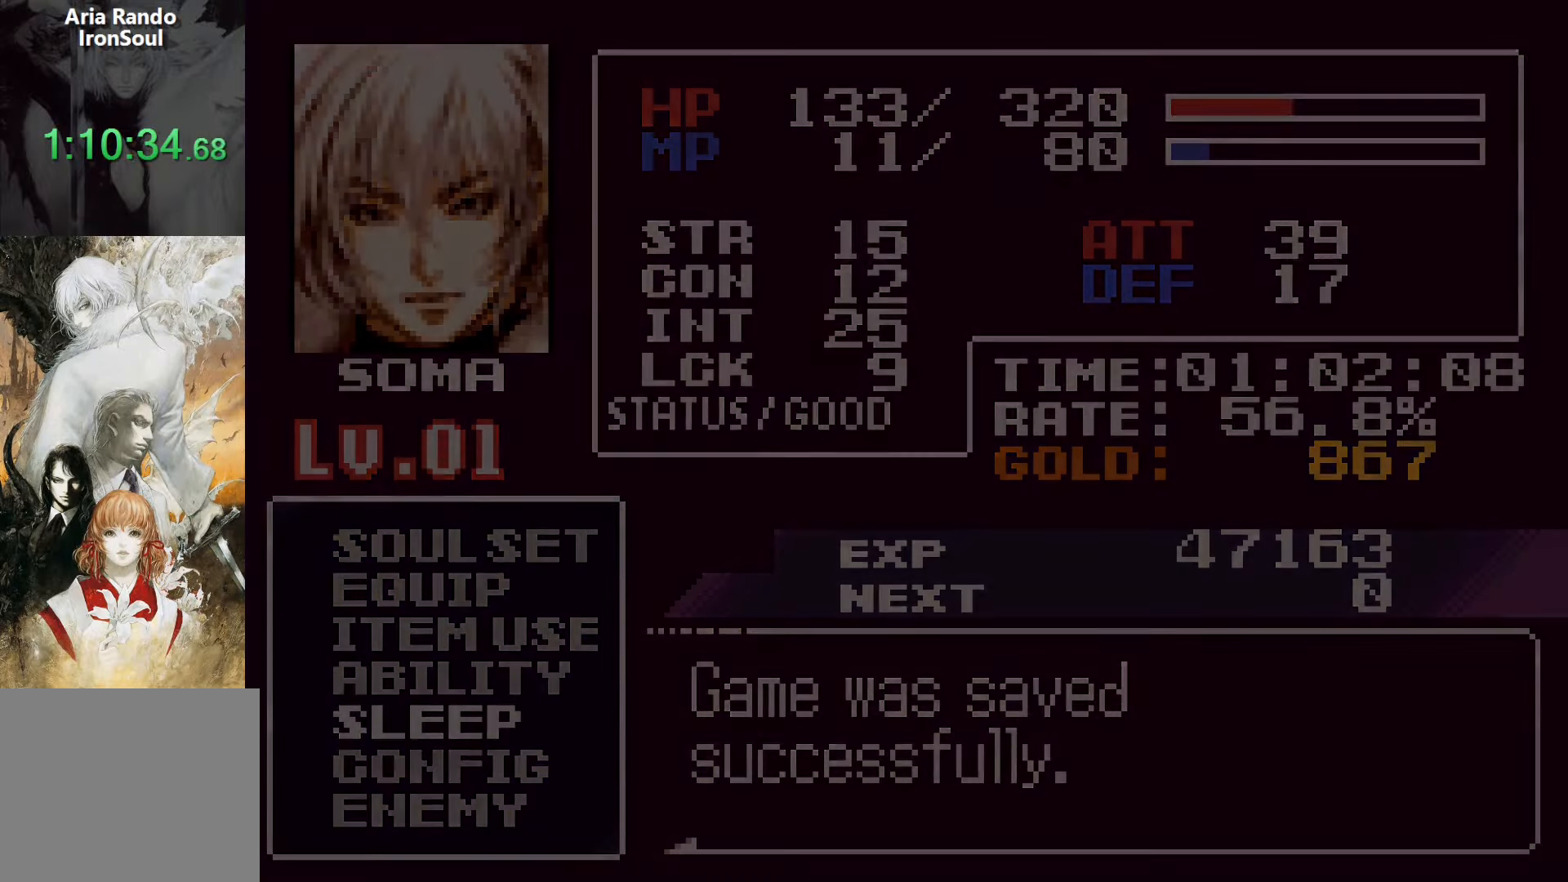
{"buttons": [], "events": [[17, "CROSS", "down"], [134, "CROSS", "up"], [217, "CROSS", "down"], [334, "CROSS", "up"], [434, "CROSS", "down"], [500, "CROSS", "up"]]}